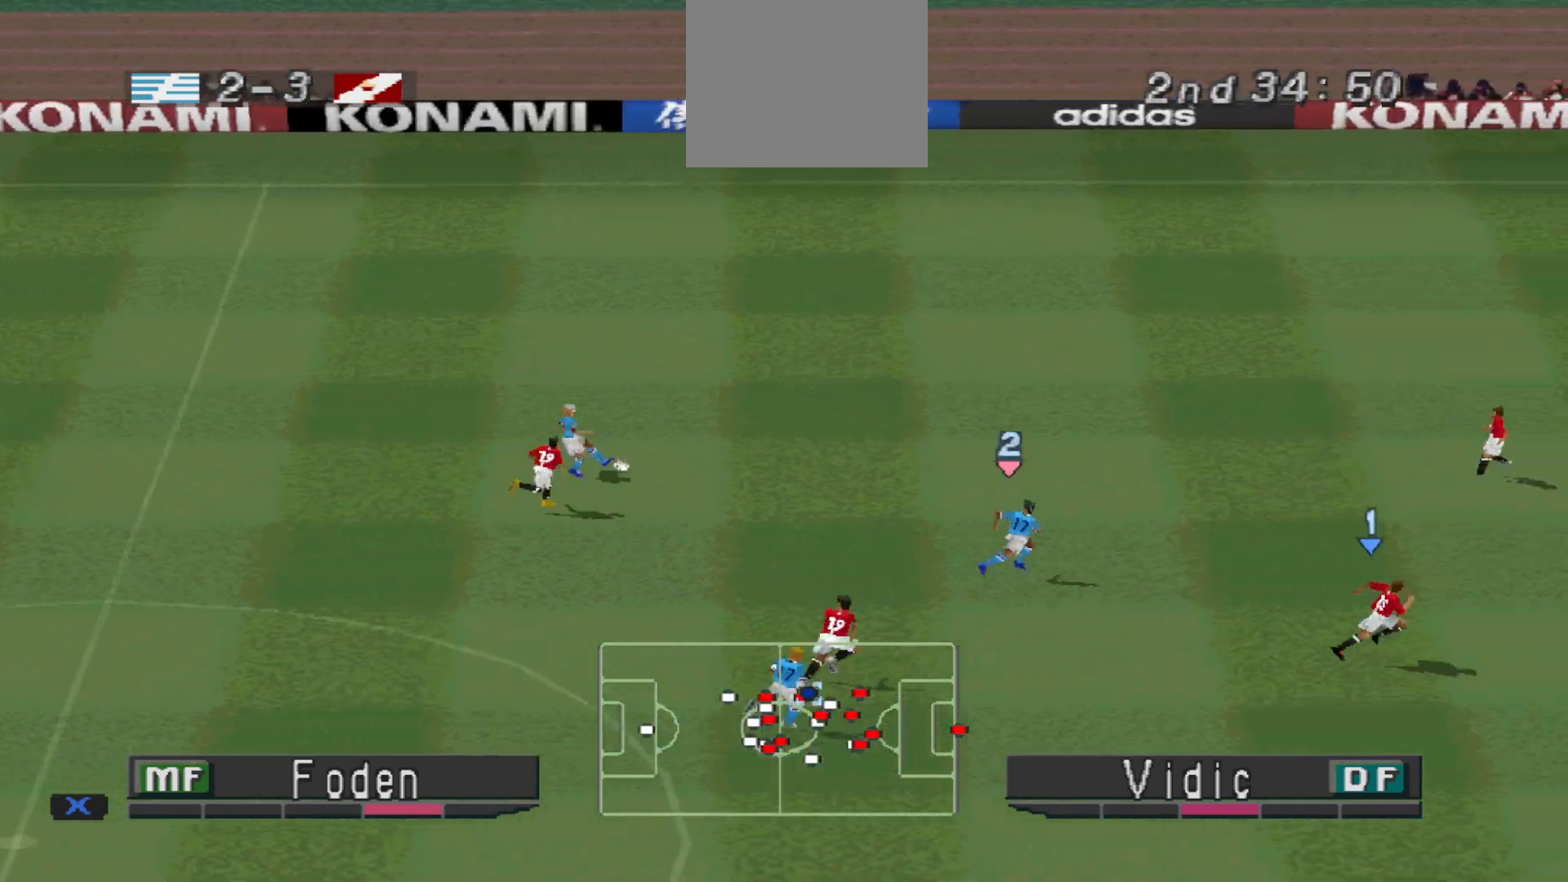
Gameplay with a controller (PlayStation layout); each line is a JSON object with the inputs held at the frame after it. "events" lists button and stick changes between this image and that frame as [ms after this image, input, new state], when the widget could be followed in between. Not read: left_stick right_stick.
{"buttons": ["CROSS", "SQUARE", "R1", "DPAD_RIGHT"], "events": [[300, "CROSS", "down"], [367, "L1", "down"], [467, "L1", "up"]]}
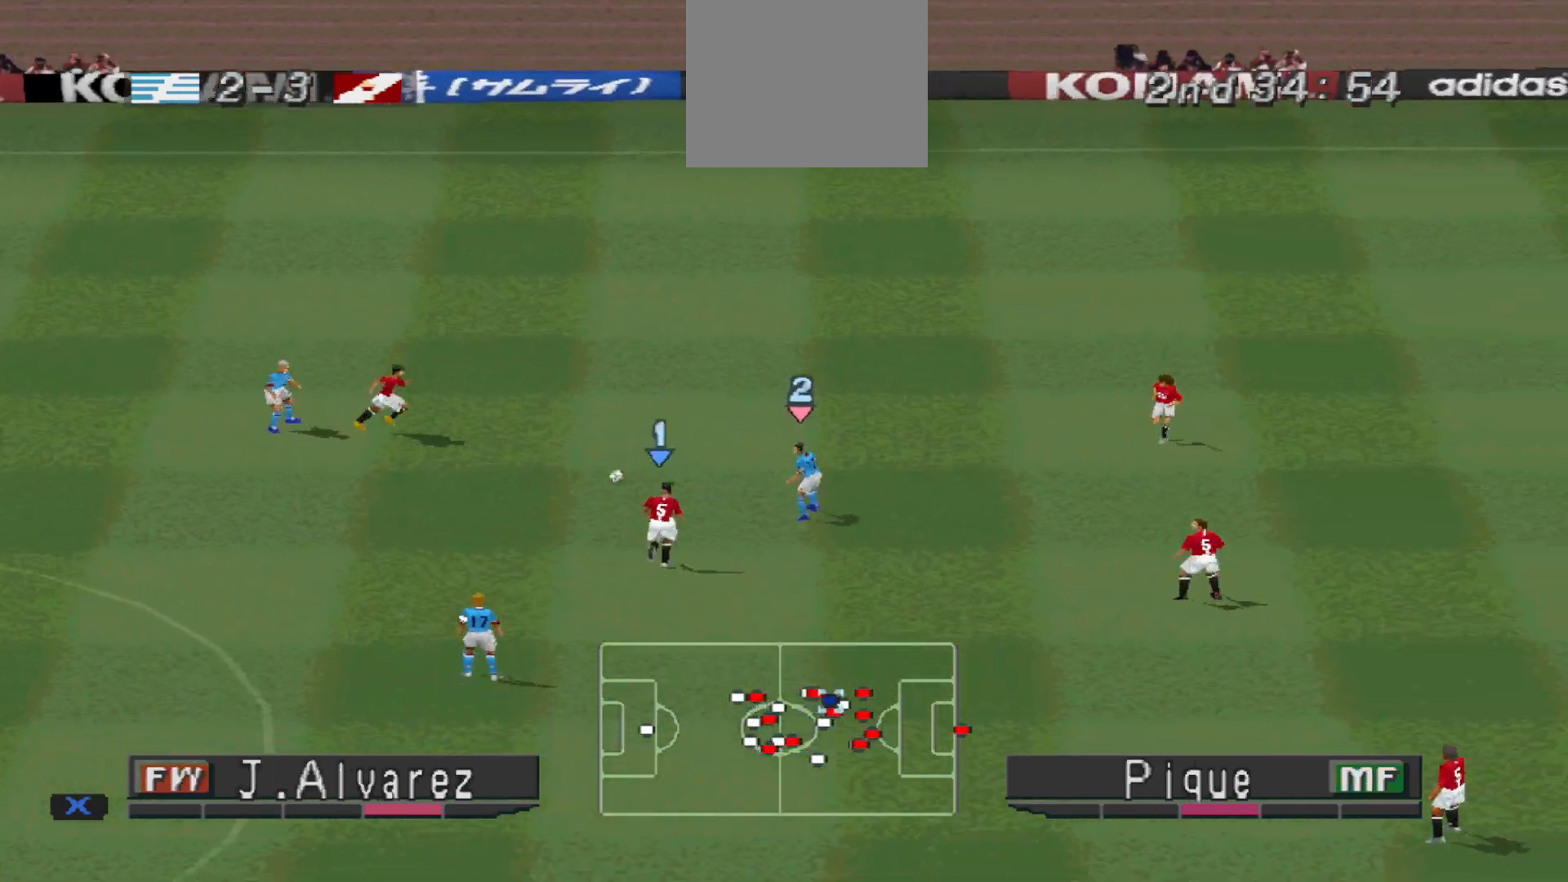
{"buttons": ["CROSS", "R1", "DPAD_UP"], "events": [[67, "DPAD_RIGHT", "up"], [467, "SQUARE", "up"], [500, "DPAD_UP", "down"]]}
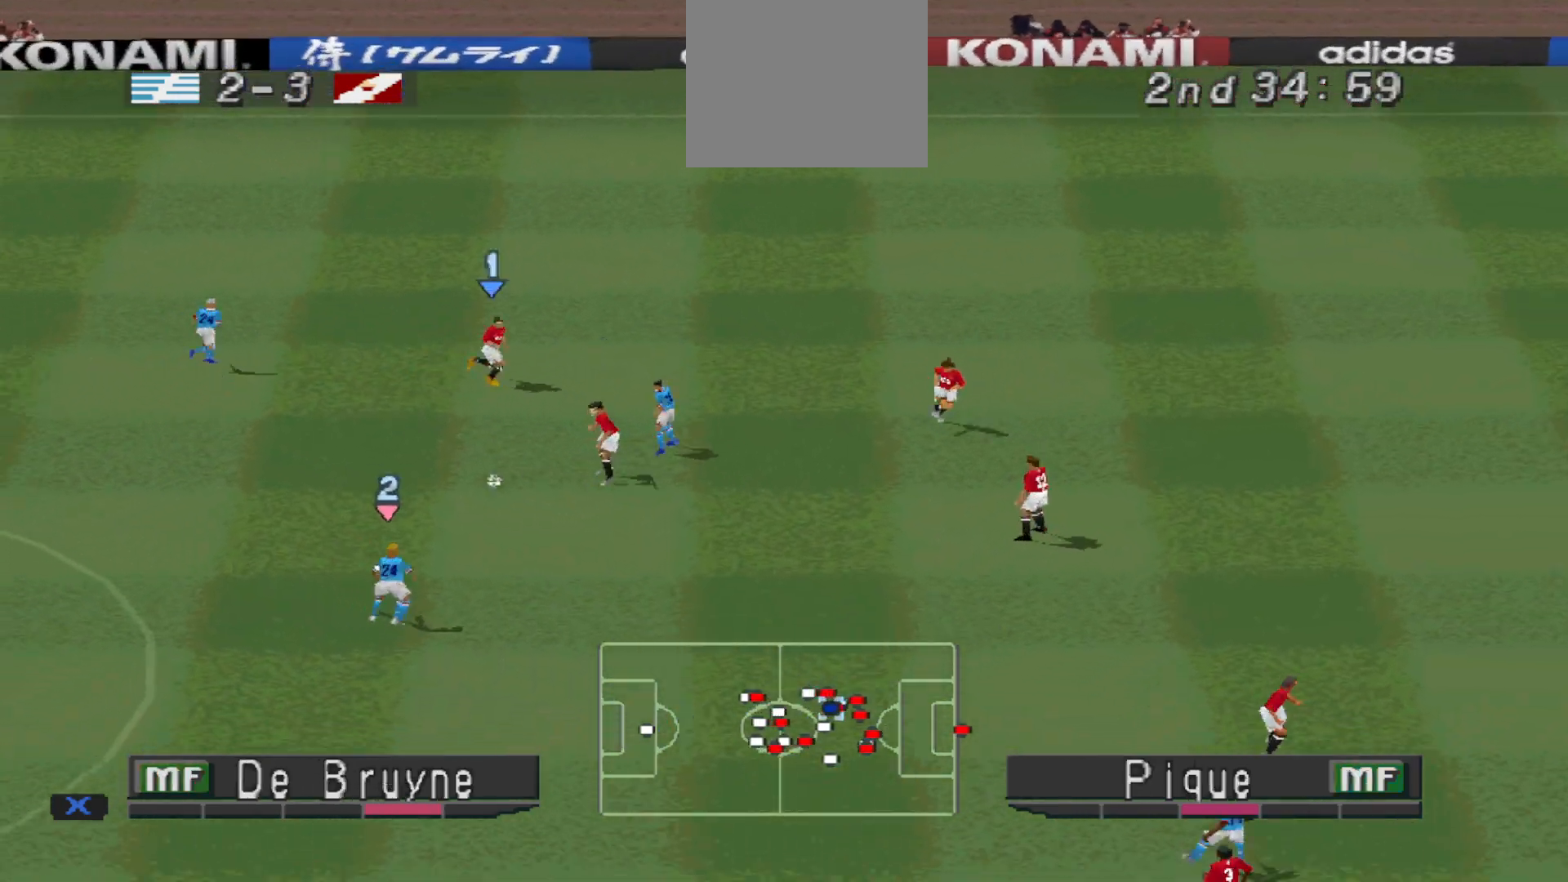
{"buttons": ["CROSS", "SQUARE"], "events": [[33, "SQUARE", "down"], [100, "L1", "down"], [167, "DPAD_UP", "up"], [233, "L1", "up"], [400, "R1", "up"]]}
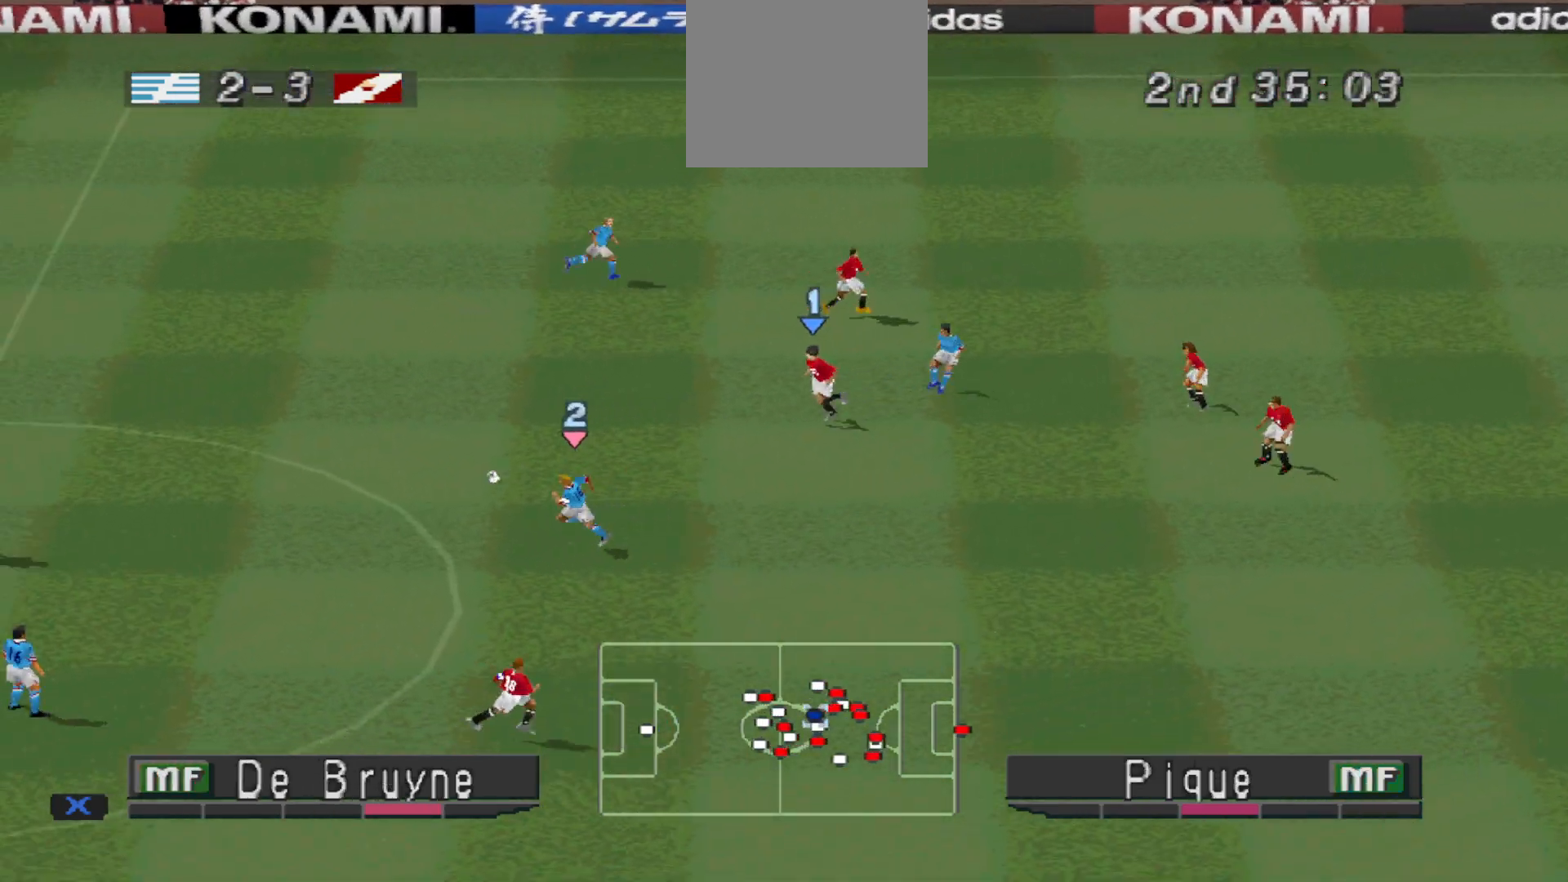
{"buttons": ["L1", "DPAD_UP"]}
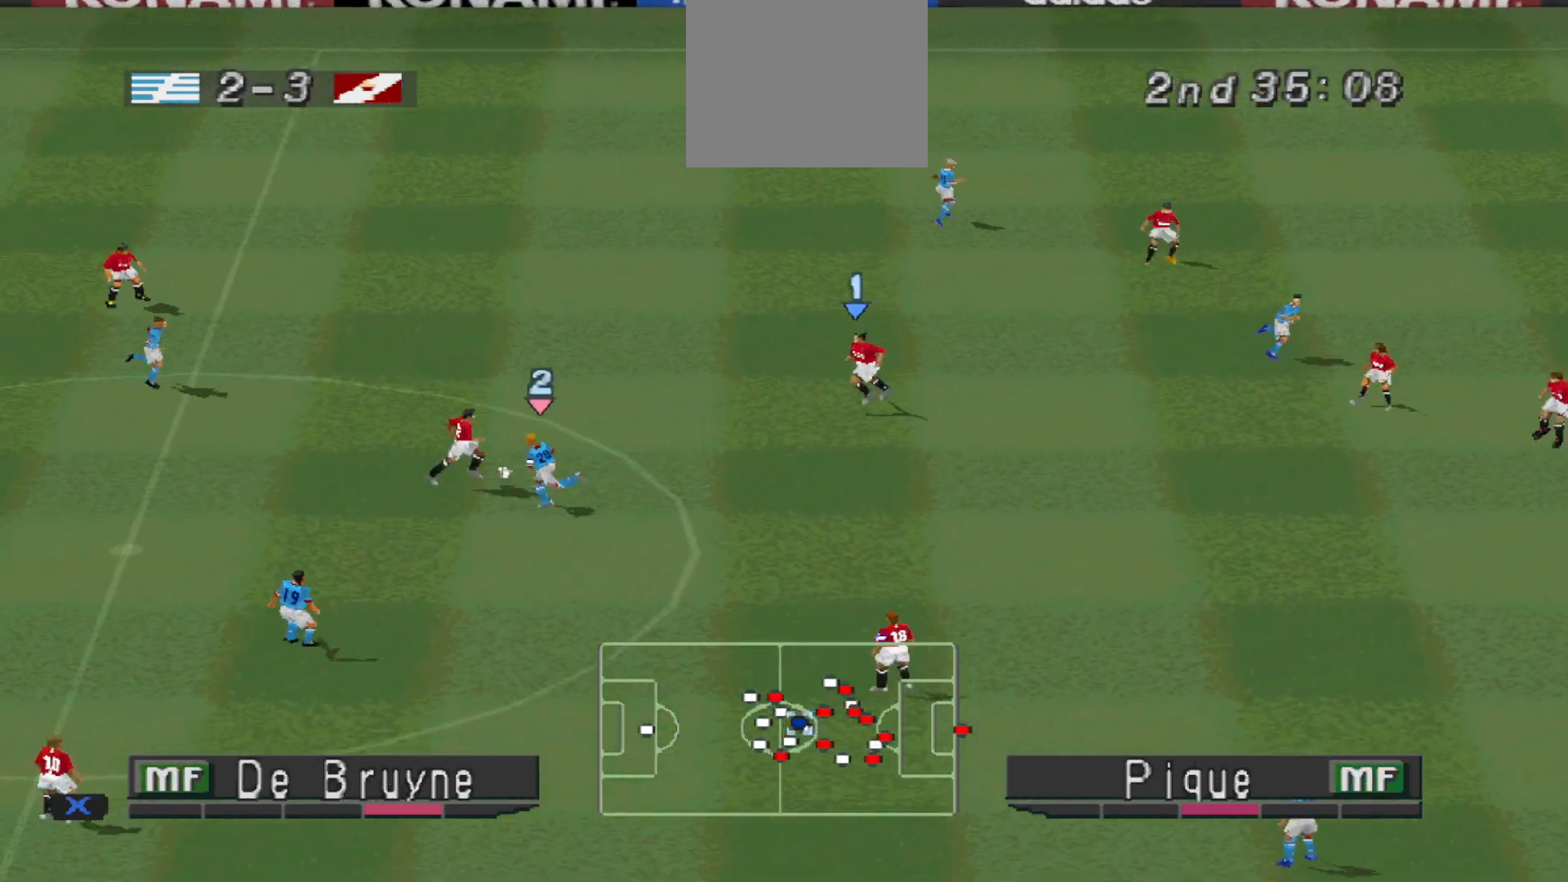
{"buttons": ["DPAD_UP"], "events": [[67, "L1", "up"]]}
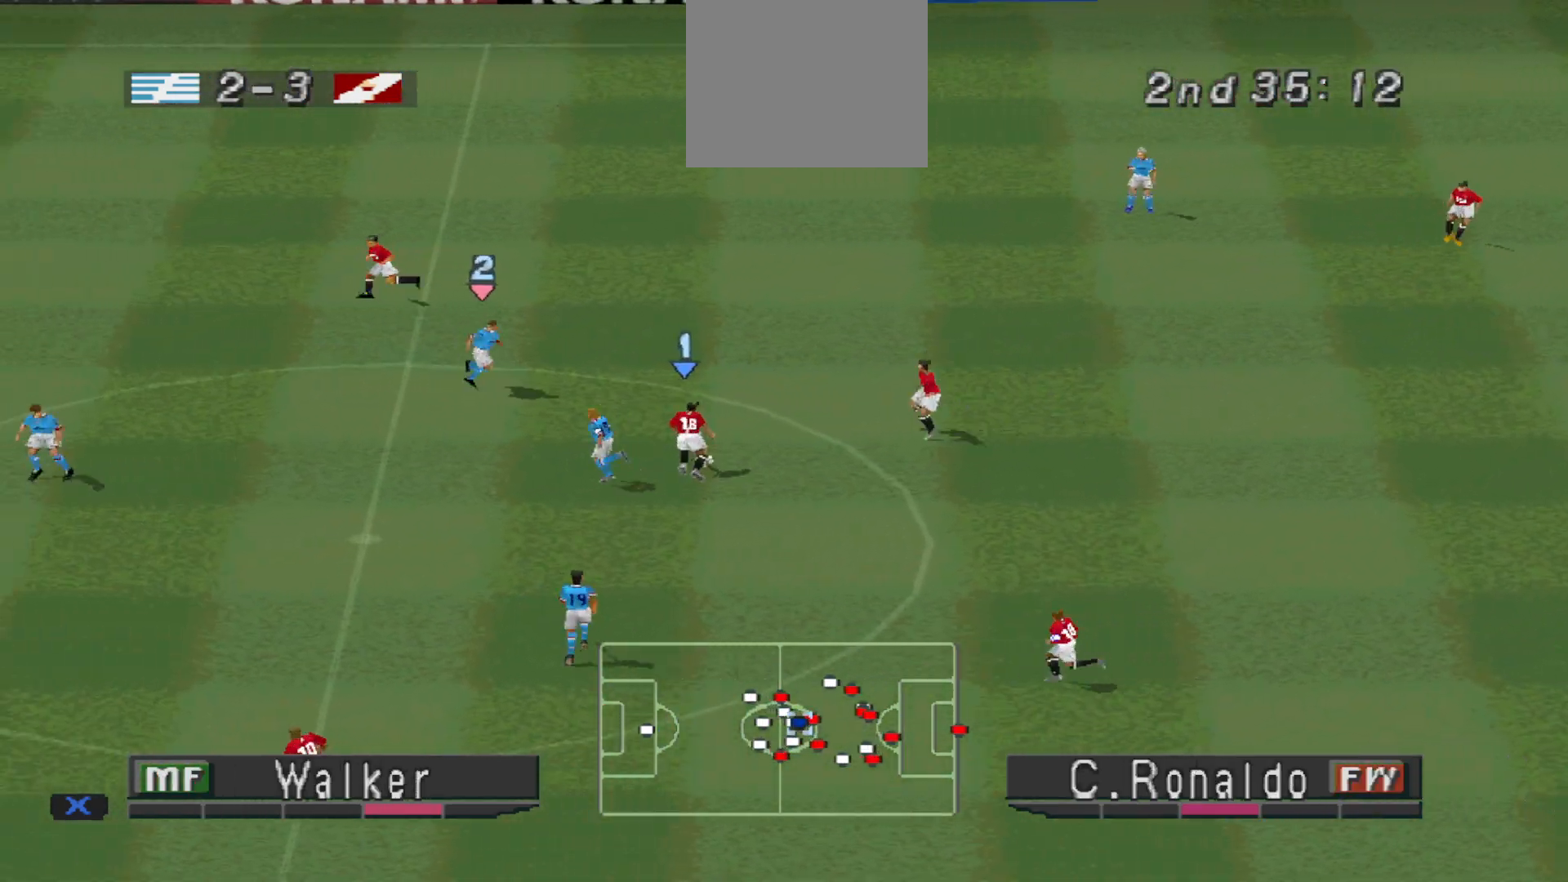
{"buttons": ["DPAD_UP"], "events": [[200, "CROSS", "down"], [300, "CROSS", "up"]]}
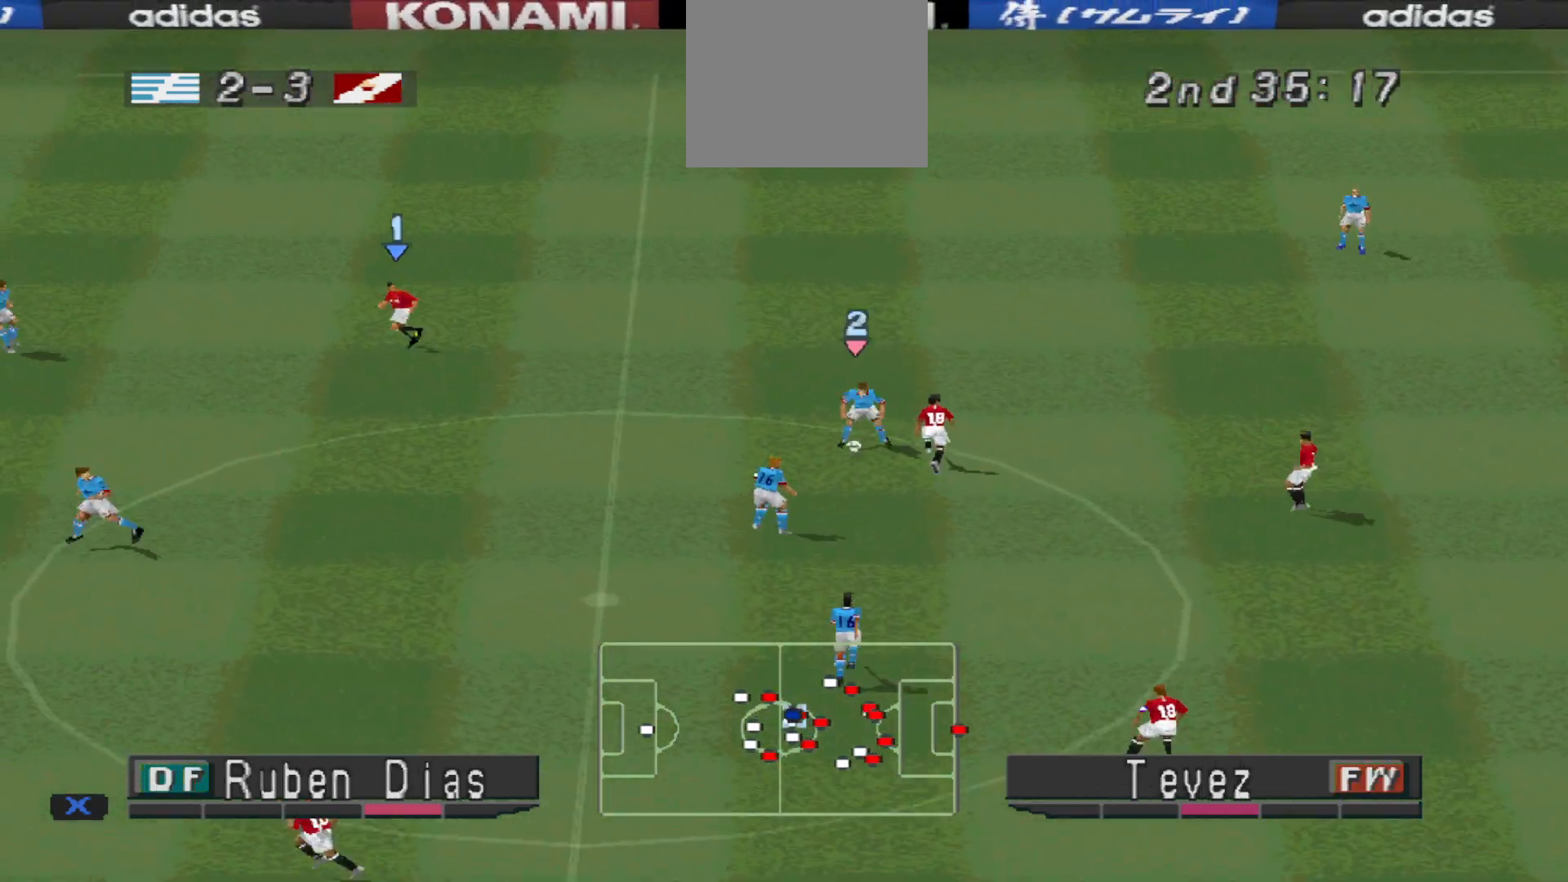
{"buttons": ["R1", "DPAD_LEFT"], "events": [[267, "DPAD_UP", "up"], [333, "DPAD_DOWN", "down"], [333, "DPAD_RIGHT", "down"], [367, "R1", "down"], [400, "DPAD_RIGHT", "up"], [433, "DPAD_DOWN", "up"], [433, "DPAD_LEFT", "down"]]}
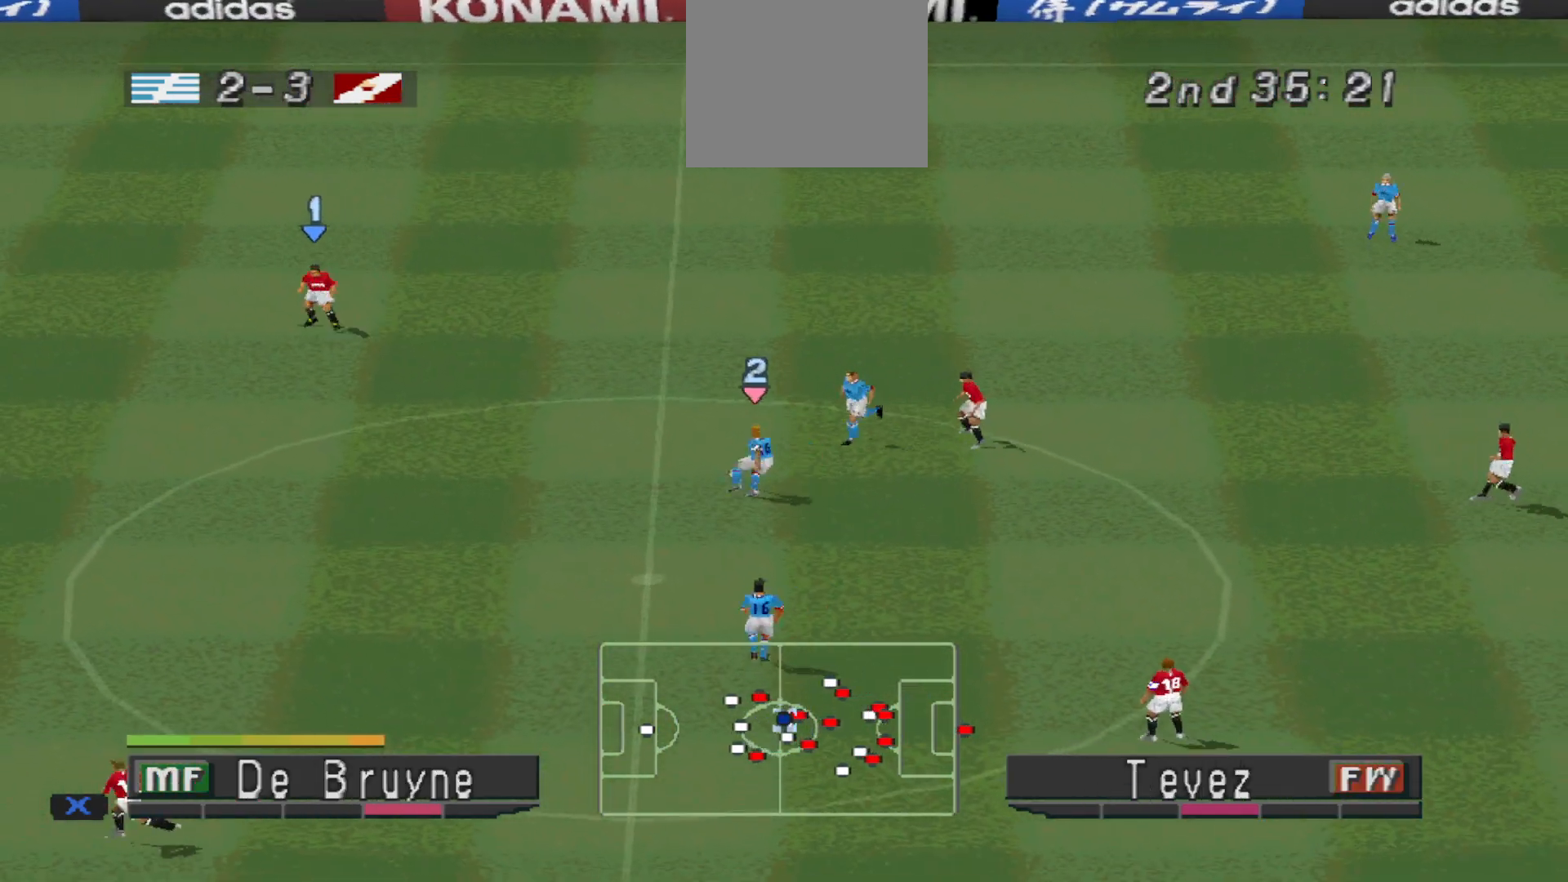
{"buttons": ["CROSS", "SQUARE", "R1", "DPAD_DOWN"], "events": [[33, "DPAD_DOWN", "down"], [67, "CROSS", "down"], [67, "L1", "down"], [133, "DPAD_LEFT", "up"], [133, "SQUARE", "down"], [200, "L1", "up"]]}
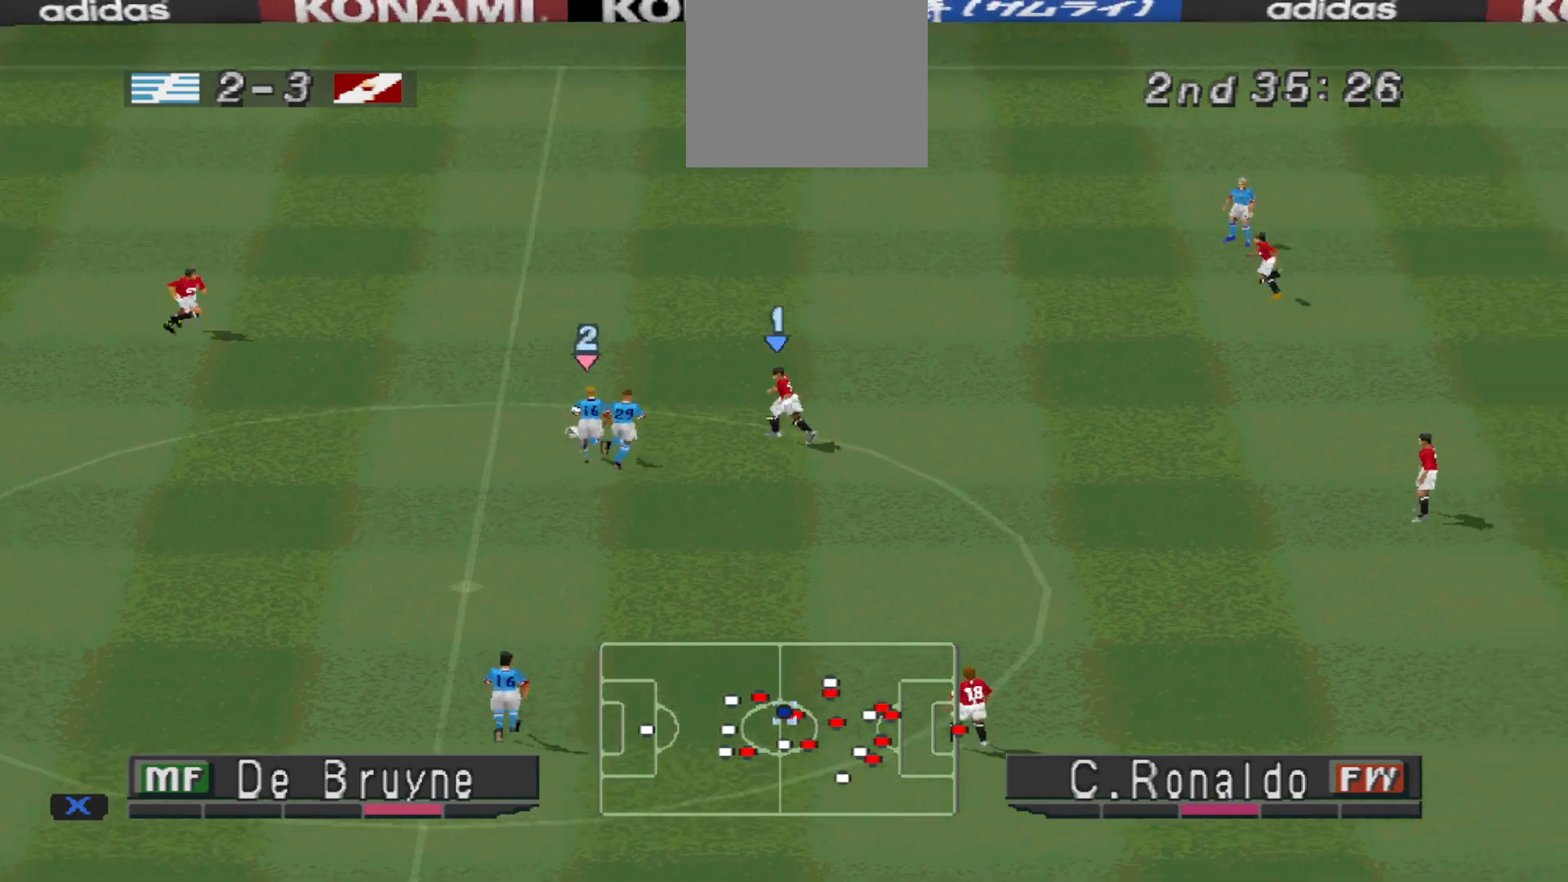
{"buttons": ["CROSS", "SQUARE", "R1"], "events": [[100, "DPAD_DOWN", "up"]]}
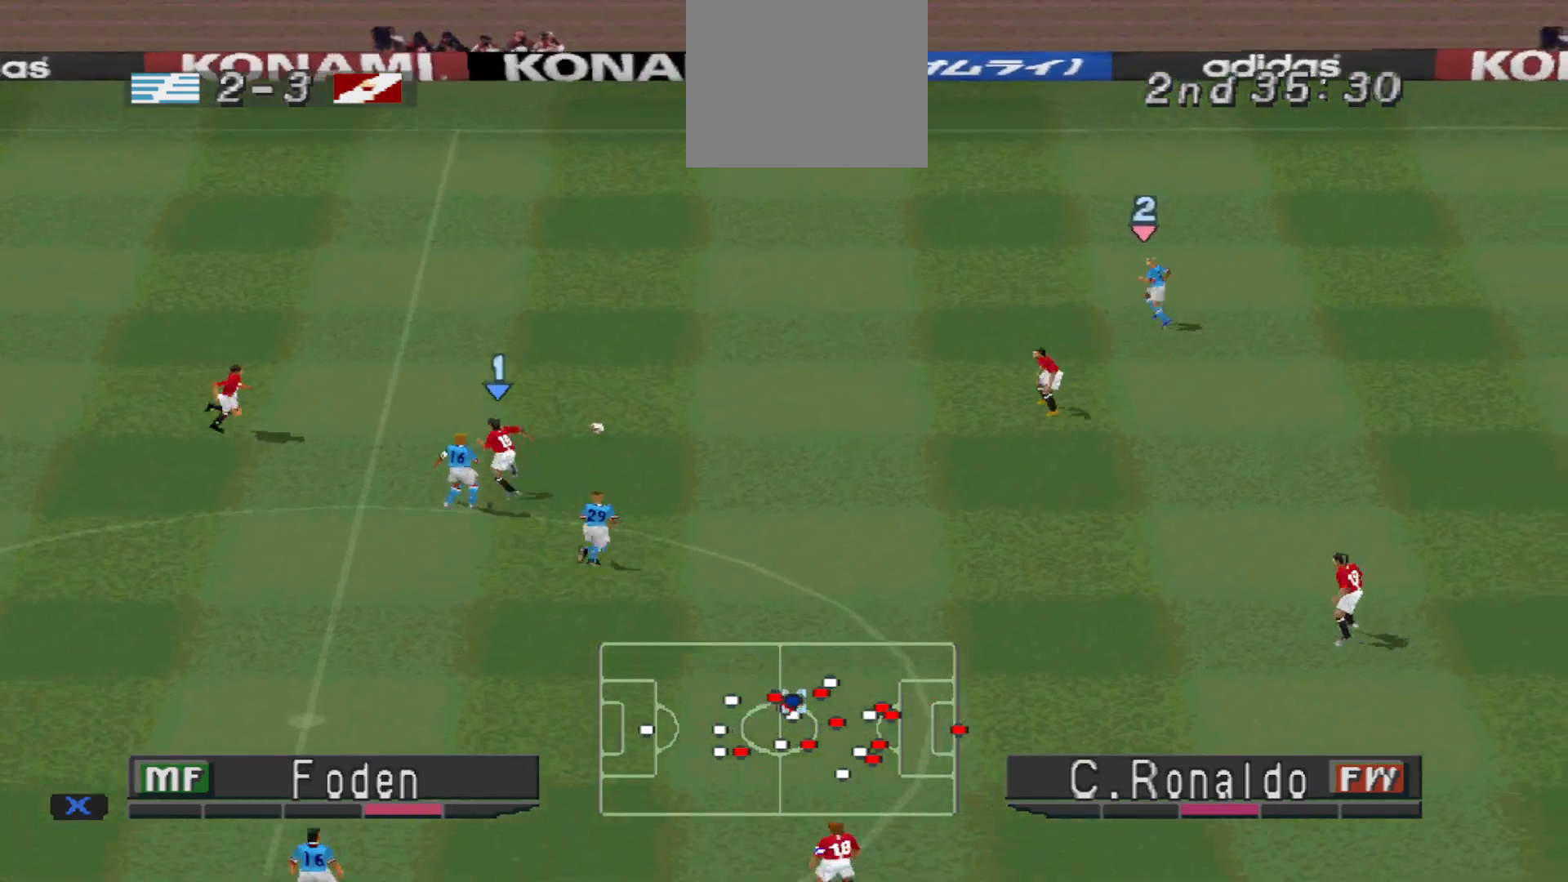
{"buttons": ["L1", "R1", "DPAD_UP", "DPAD_RIGHT"], "events": [[67, "L1", "down"], [133, "L1", "up"], [300, "CROSS", "up"], [300, "SQUARE", "up"], [367, "DPAD_UP", "down"], [500, "DPAD_RIGHT", "down"], [500, "L1", "down"]]}
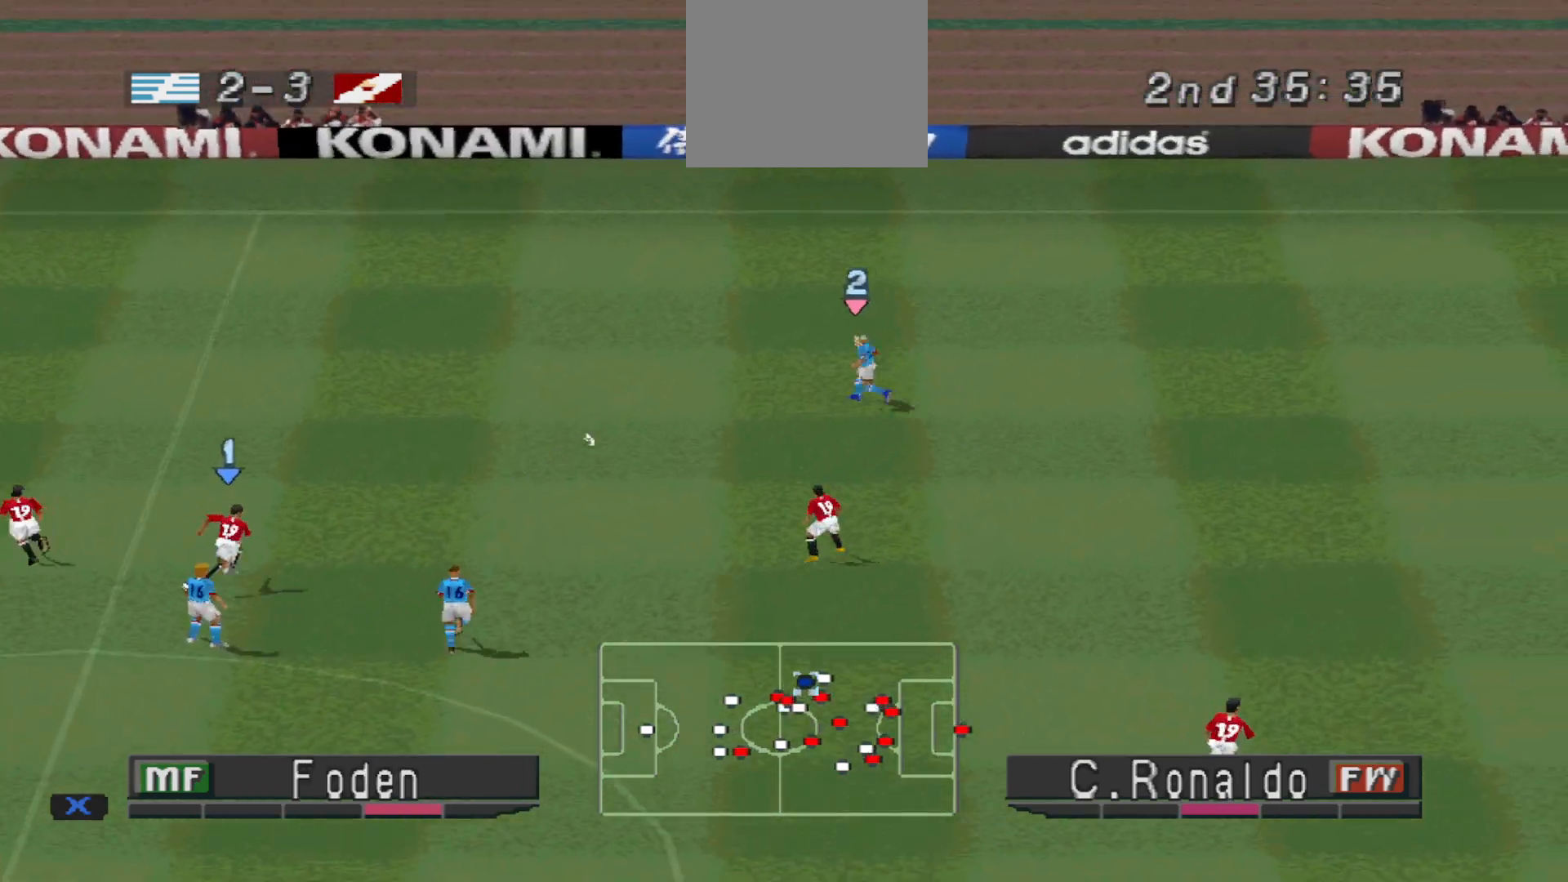
{"buttons": ["CROSS", "R1", "DPAD_UP", "DPAD_RIGHT"], "events": [[133, "L1", "up"], [267, "DPAD_RIGHT", "up"], [433, "CROSS", "down"], [433, "DPAD_RIGHT", "down"]]}
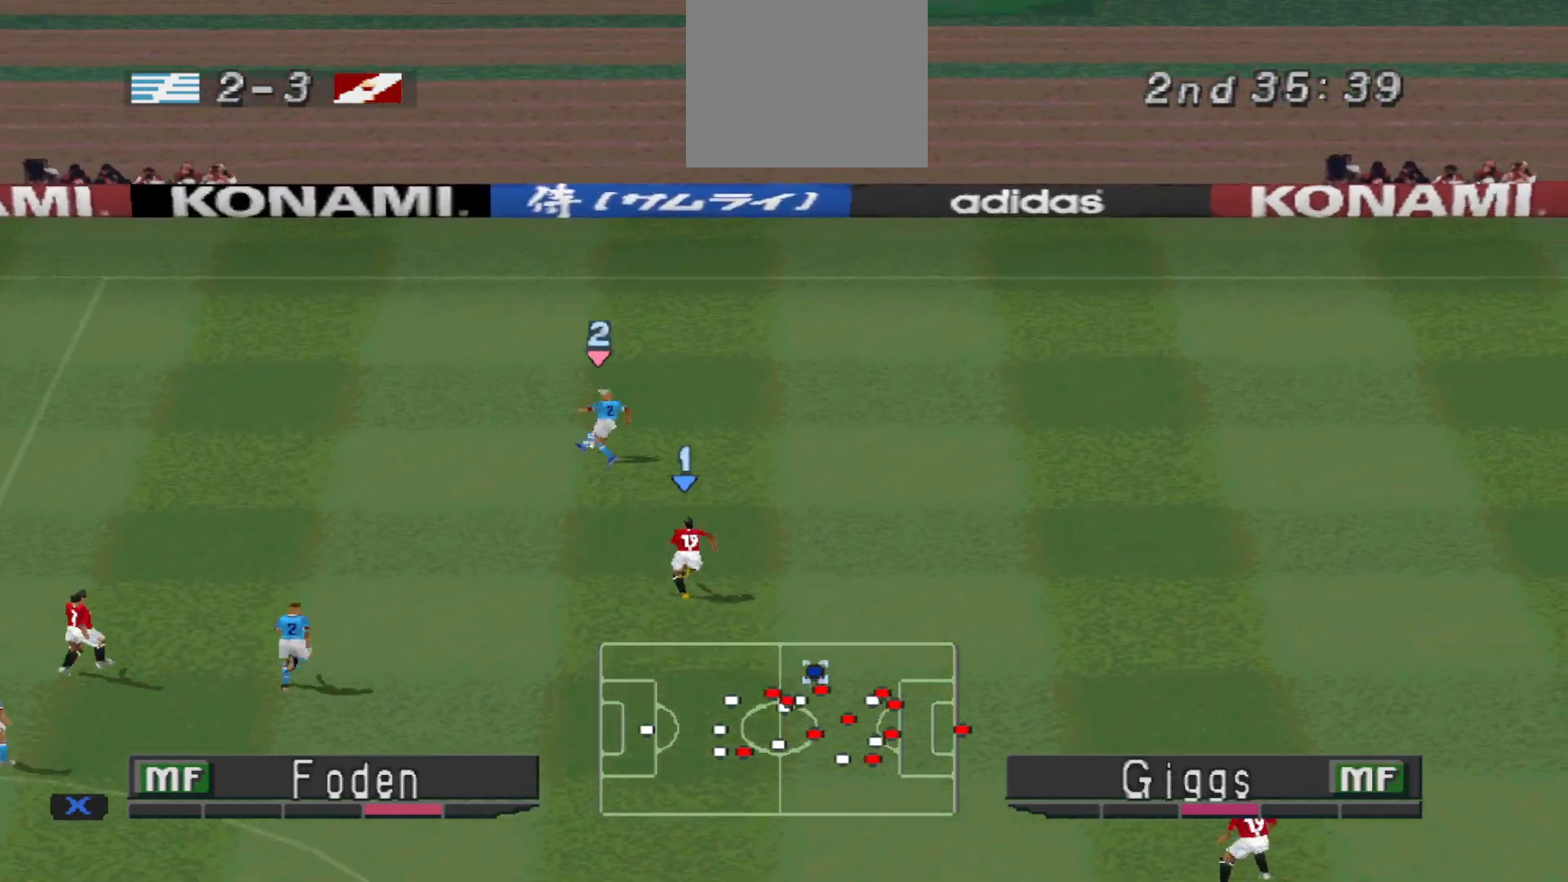
{"buttons": ["CROSS", "R1", "DPAD_UP", "DPAD_RIGHT"], "events": []}
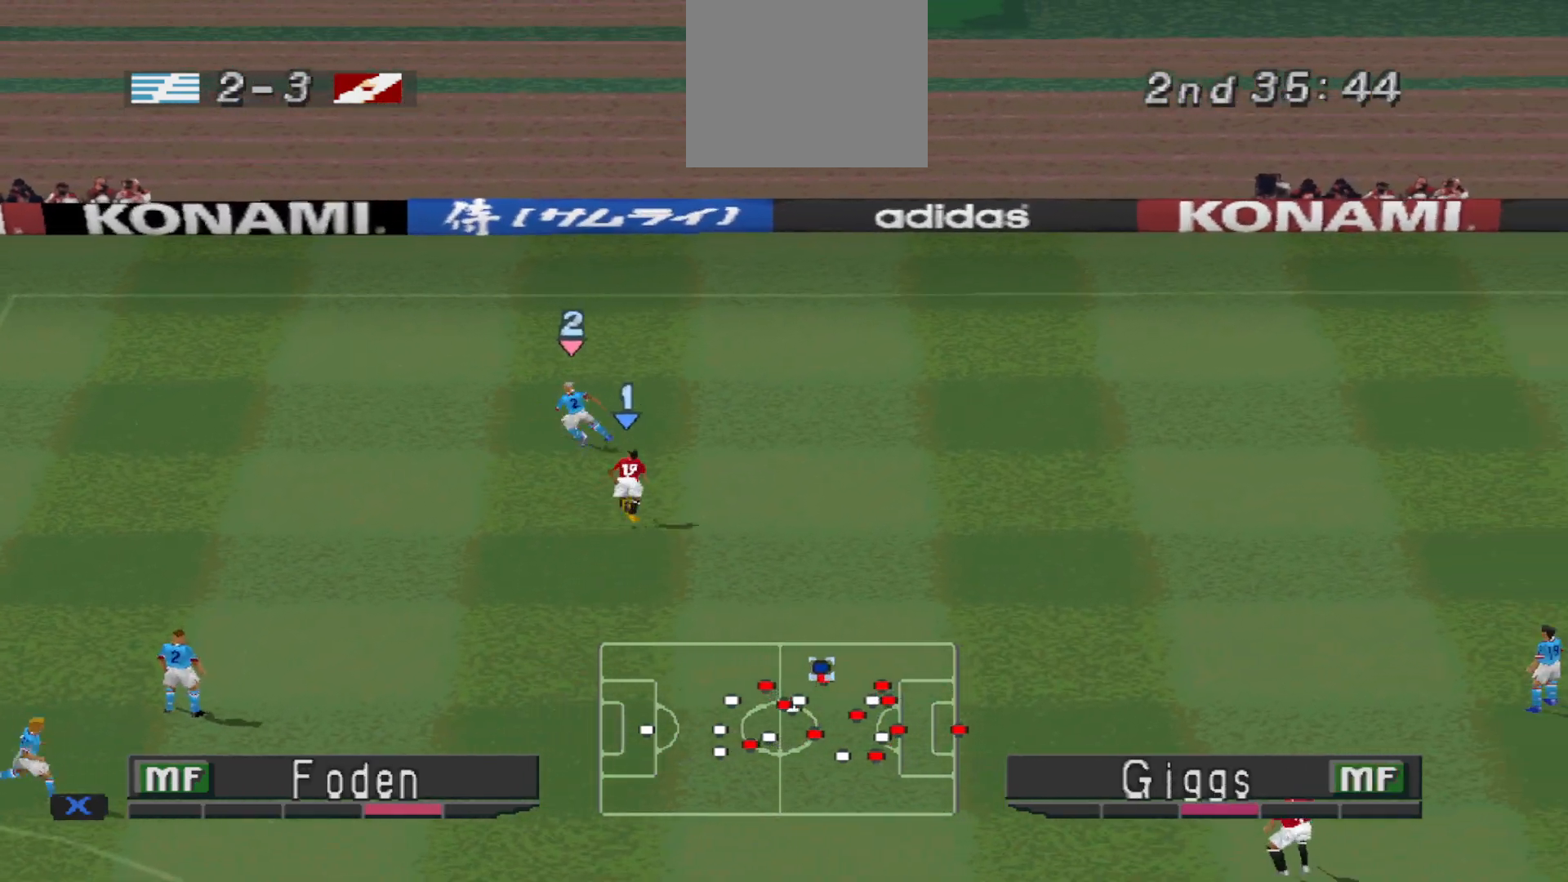
{"buttons": ["CROSS", "R1", "DPAD_DOWN", "DPAD_LEFT"], "events": [[167, "DPAD_UP", "up"], [300, "CROSS", "up"], [300, "DPAD_DOWN", "down"], [300, "DPAD_RIGHT", "up"], [300, "R1", "up"], [367, "DPAD_LEFT", "down"], [467, "CROSS", "down"], [467, "R1", "down"]]}
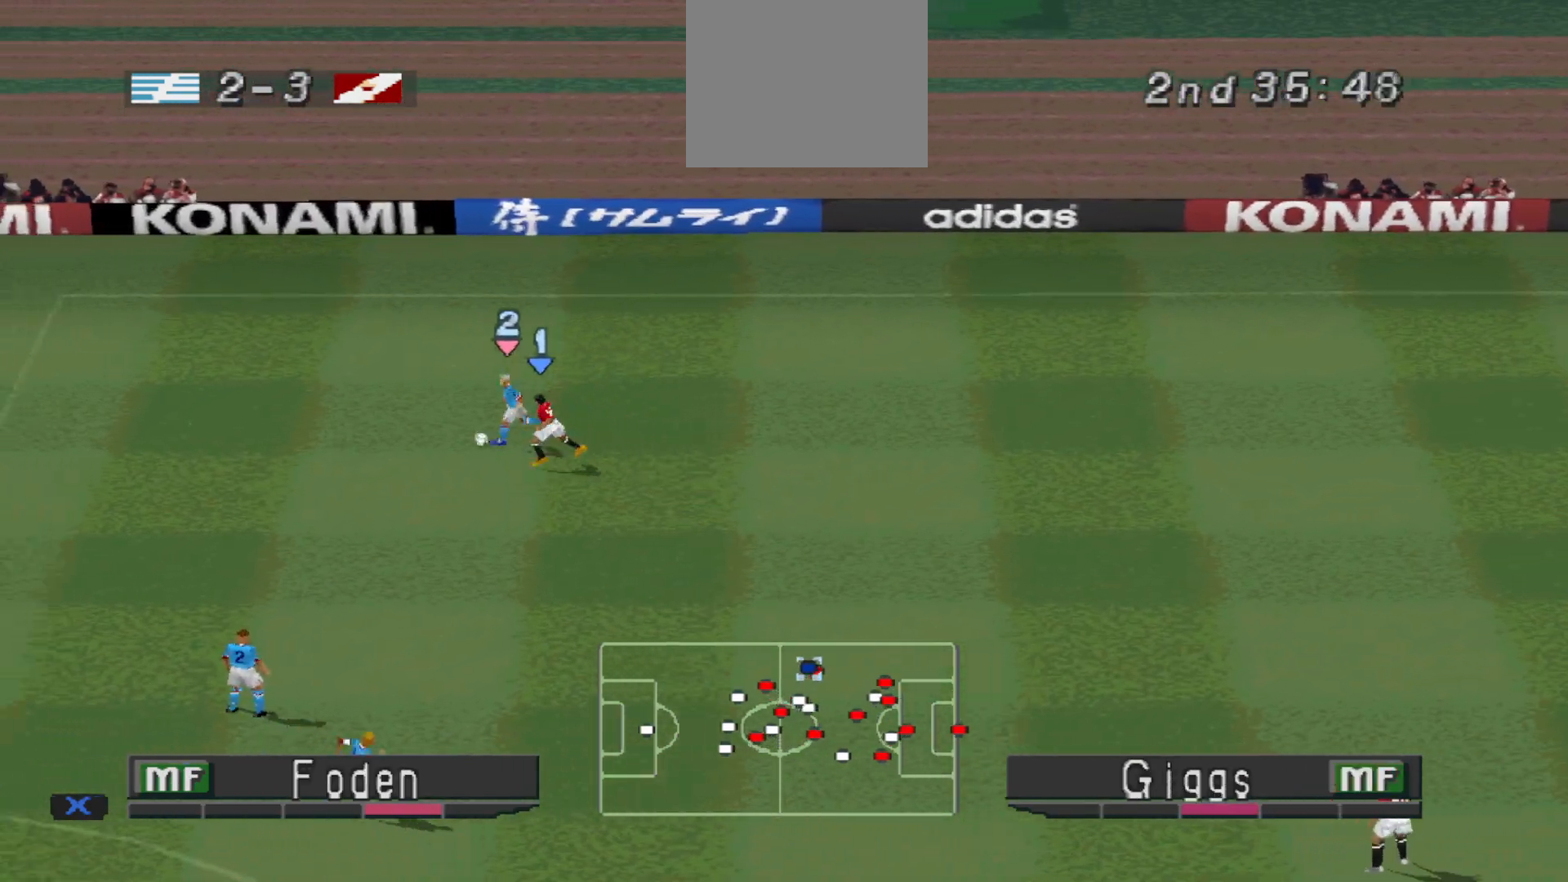
{"buttons": ["DPAD_RIGHT"], "events": [[133, "DPAD_LEFT", "up"], [233, "DPAD_DOWN", "up"], [500, "CROSS", "up"], [500, "DPAD_RIGHT", "down"], [500, "R1", "up"]]}
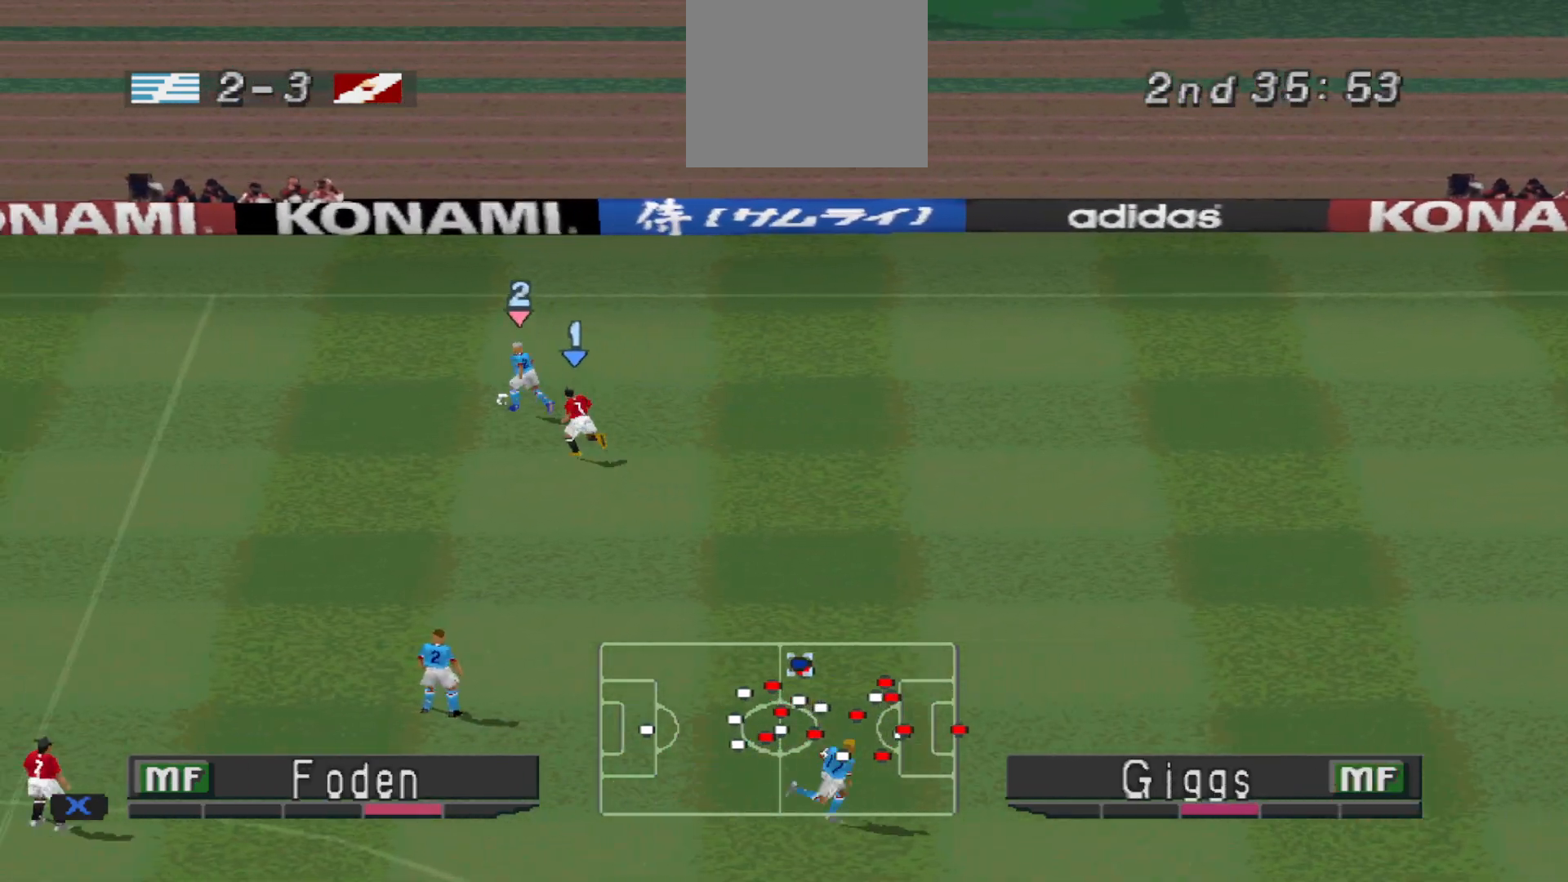
{"buttons": ["CROSS", "R1"], "events": [[133, "DPAD_UP", "down"], [200, "DPAD_UP", "up"], [267, "CROSS", "down"], [267, "R1", "down"], [400, "DPAD_RIGHT", "up"]]}
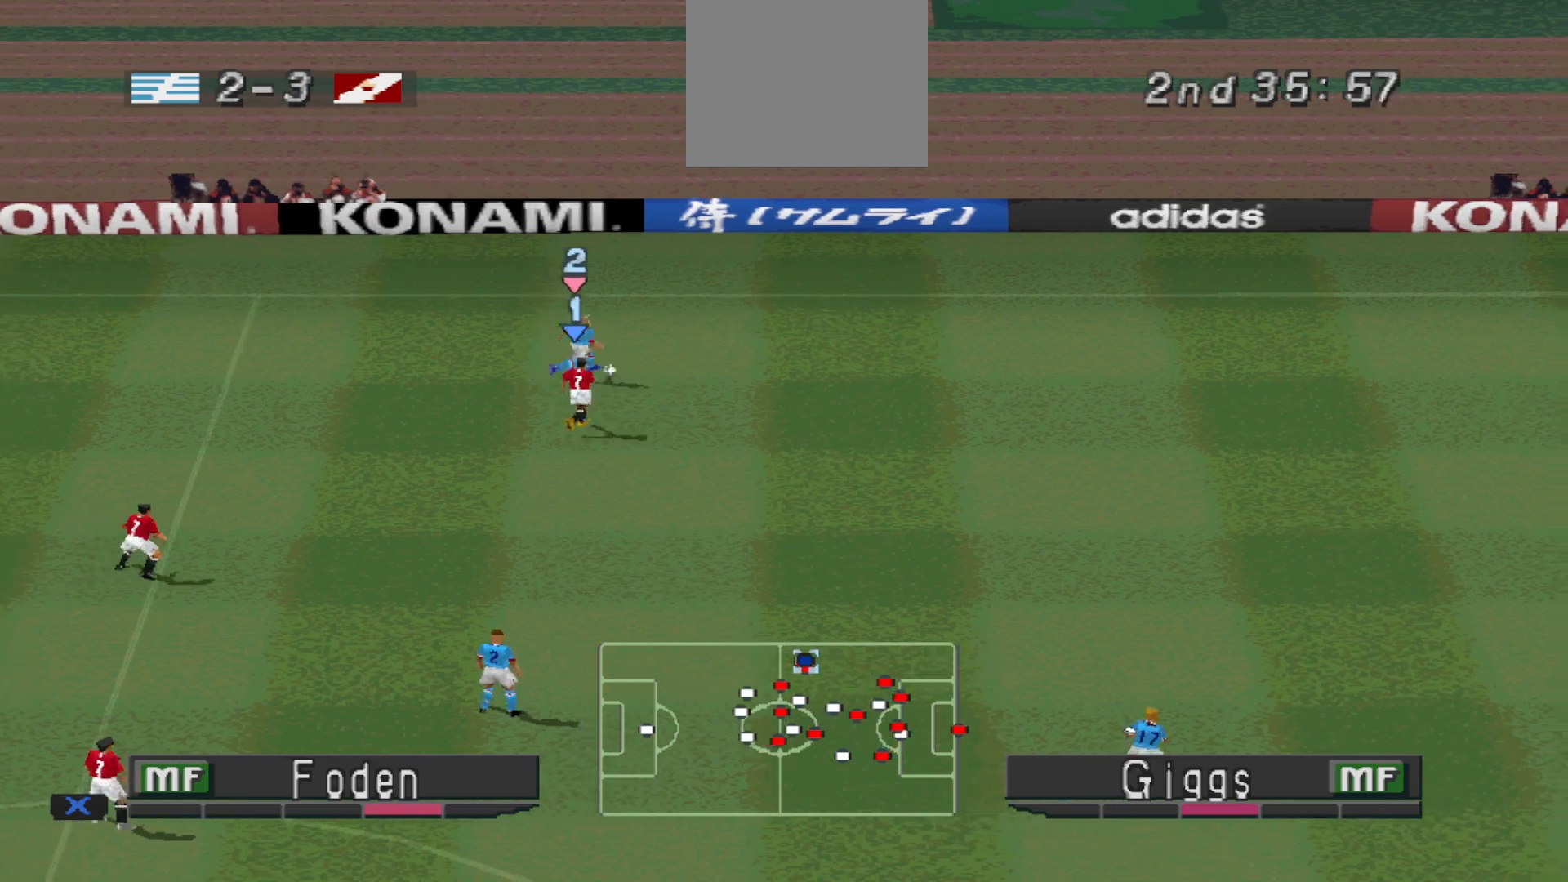
{"buttons": ["CROSS", "R1"], "events": []}
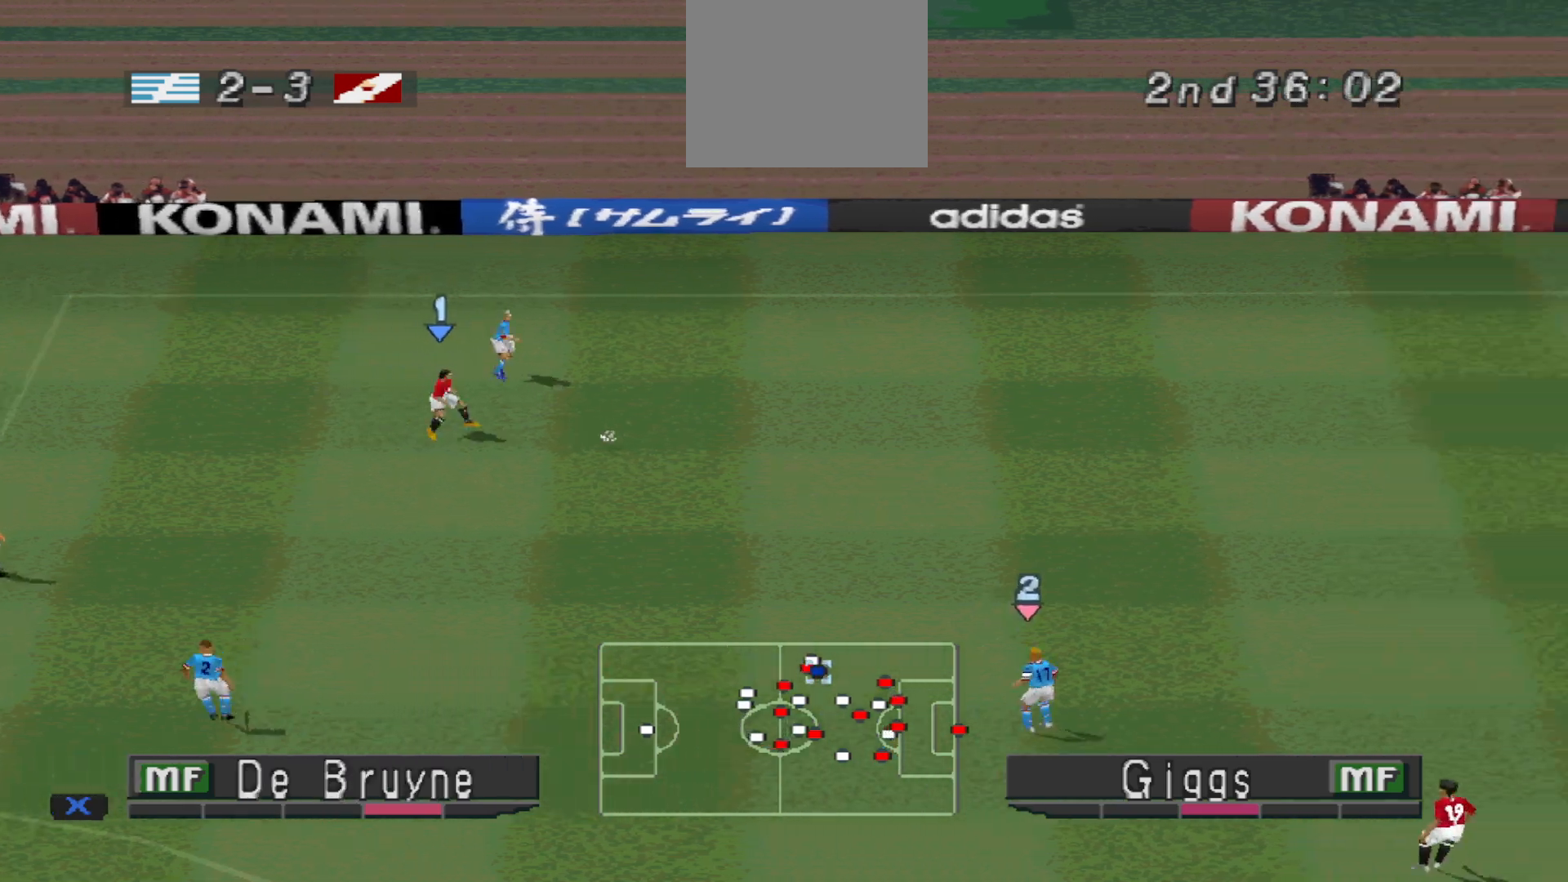
{"buttons": ["CROSS", "SQUARE", "R1"], "events": [[133, "L1", "down"], [300, "L1", "up"], [433, "SQUARE", "down"]]}
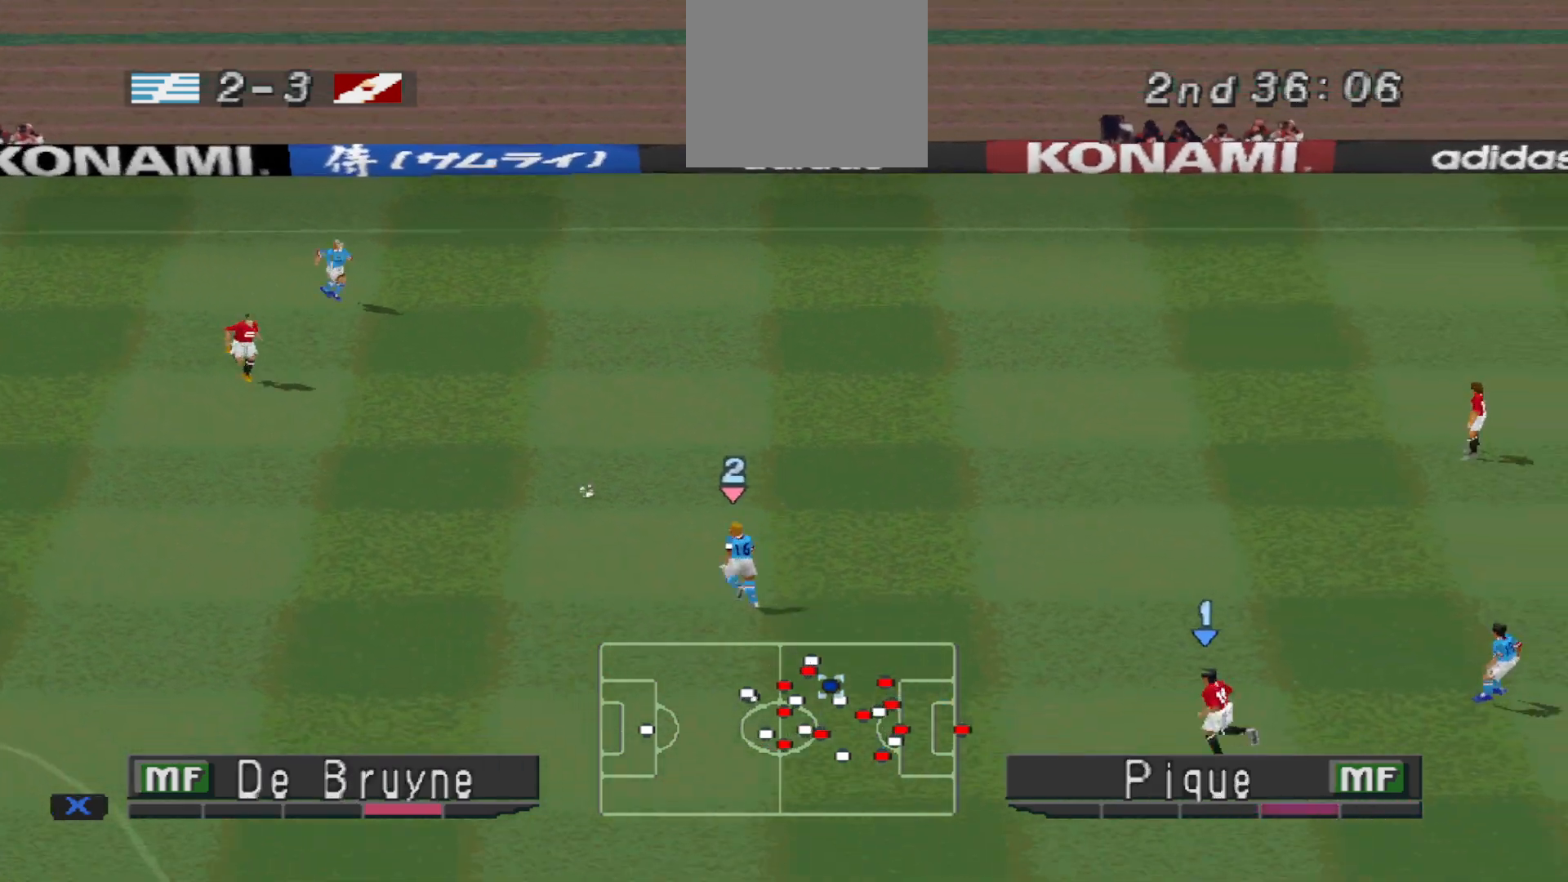
{"buttons": ["CROSS", "SQUARE", "R1"], "events": []}
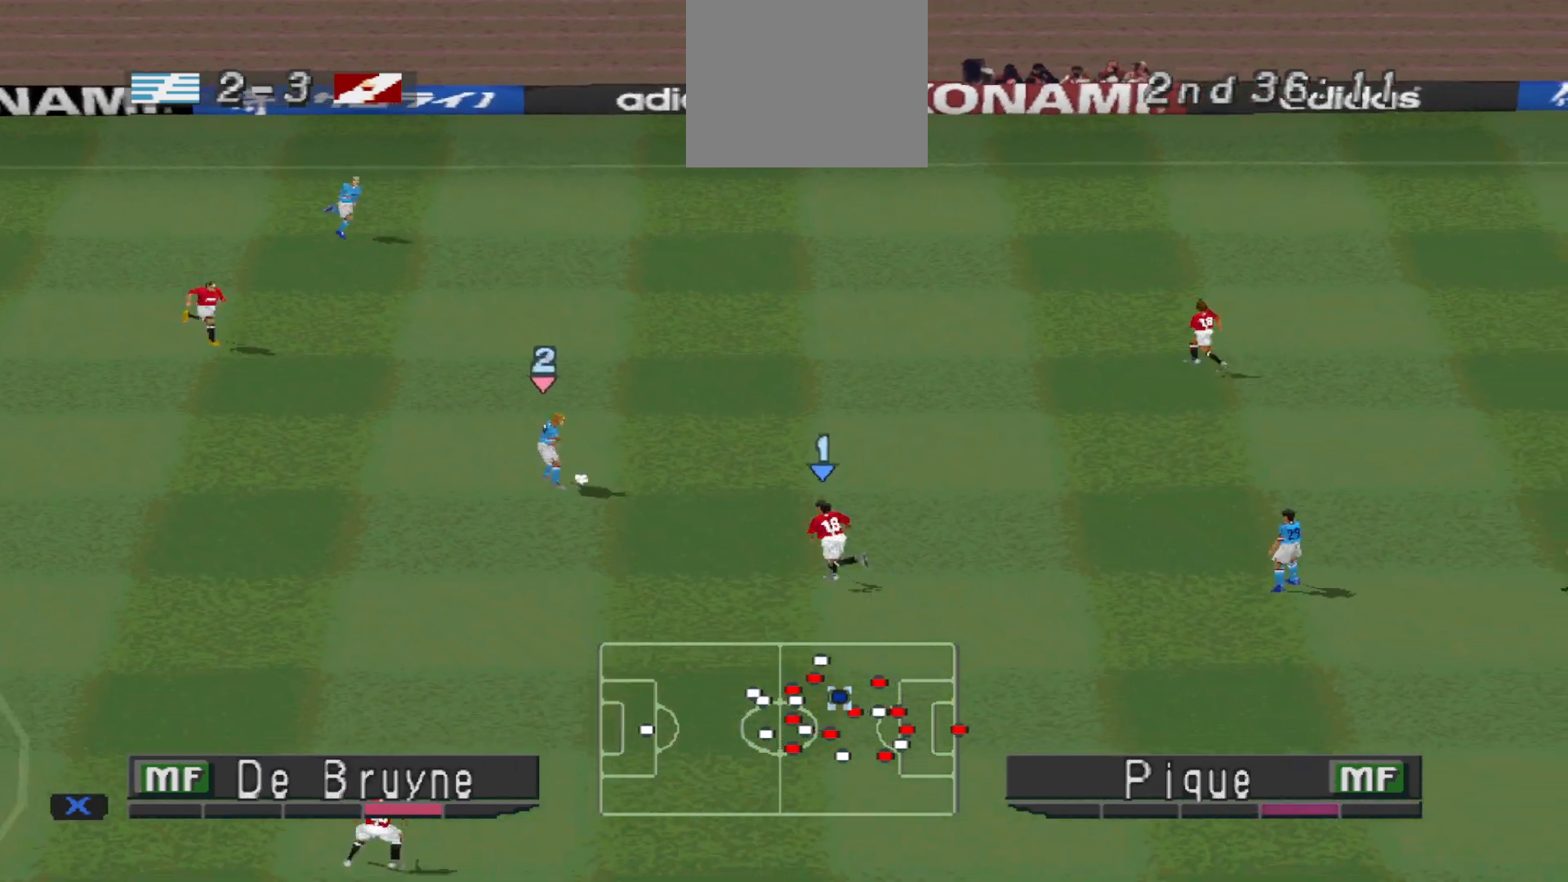
{"buttons": ["CROSS", "SQUARE", "L1", "R1"], "events": [[433, "L1", "down"]]}
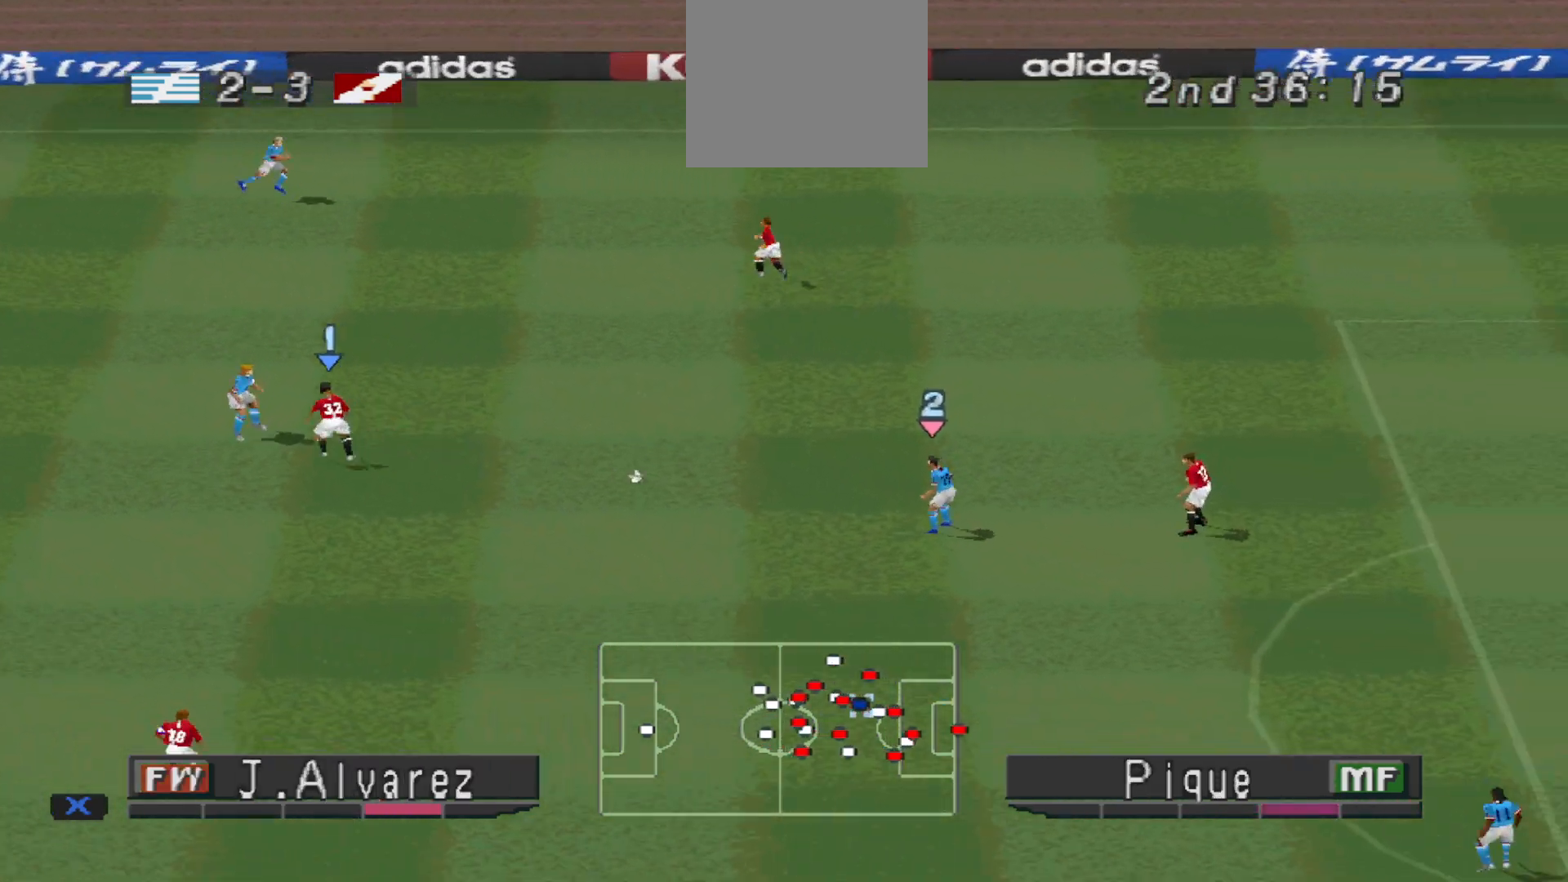
{"buttons": ["DPAD_DOWN"], "events": [[33, "L1", "up"], [133, "DPAD_DOWN", "down"], [133, "SQUARE", "up"], [200, "CROSS", "up"], [200, "R1", "up"], [400, "L1", "down"], [500, "L1", "up"]]}
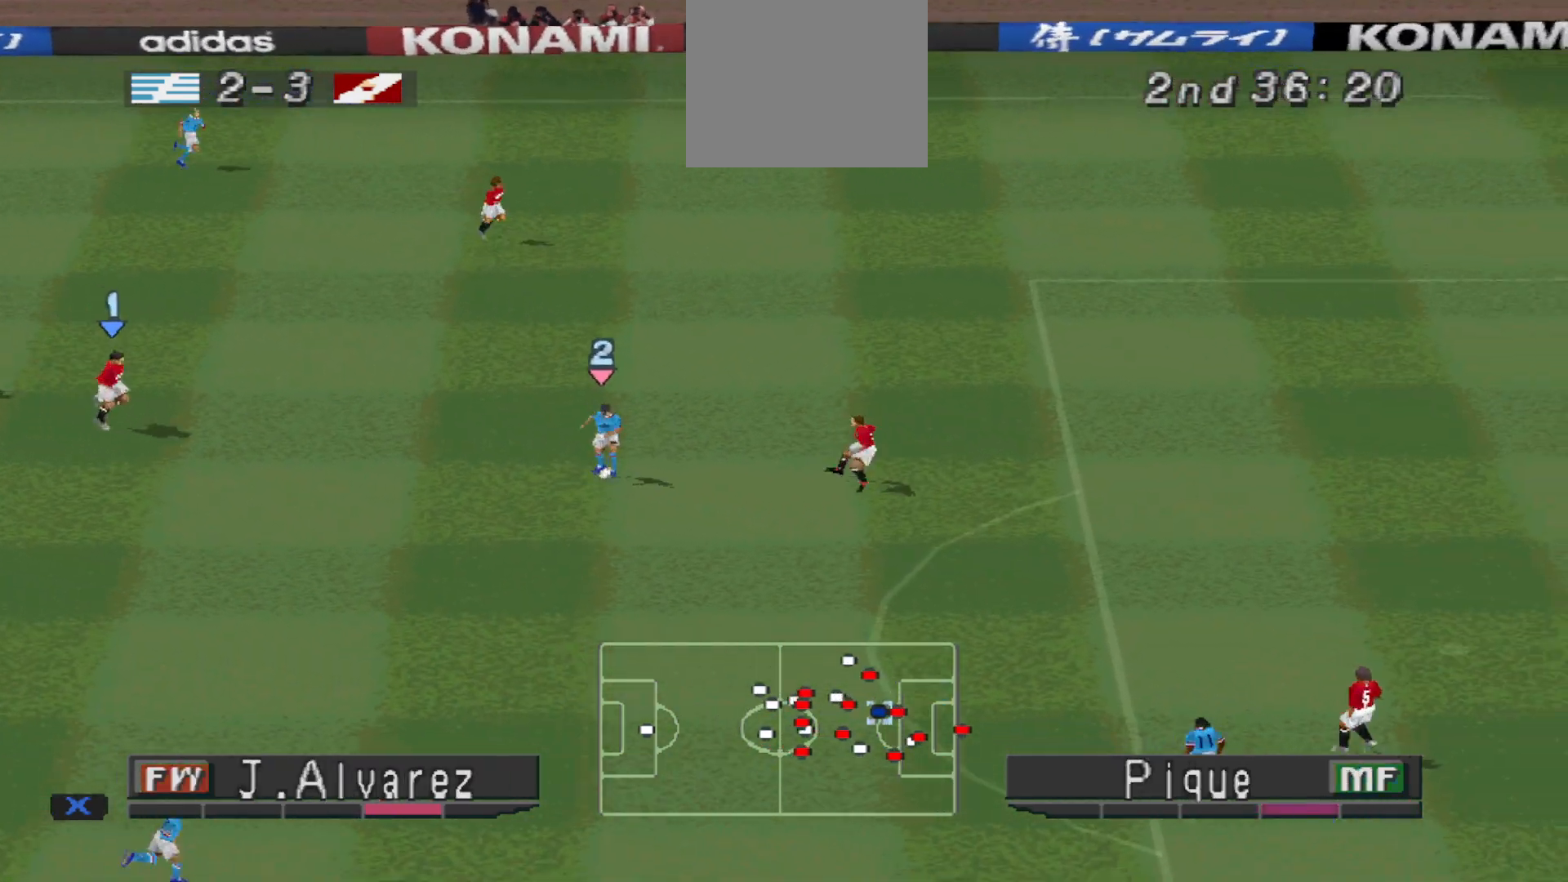
{"buttons": ["R1", "DPAD_RIGHT"], "events": [[33, "R1", "down"], [233, "CROSS", "down"], [500, "CROSS", "up"], [500, "DPAD_DOWN", "up"], [500, "DPAD_RIGHT", "down"]]}
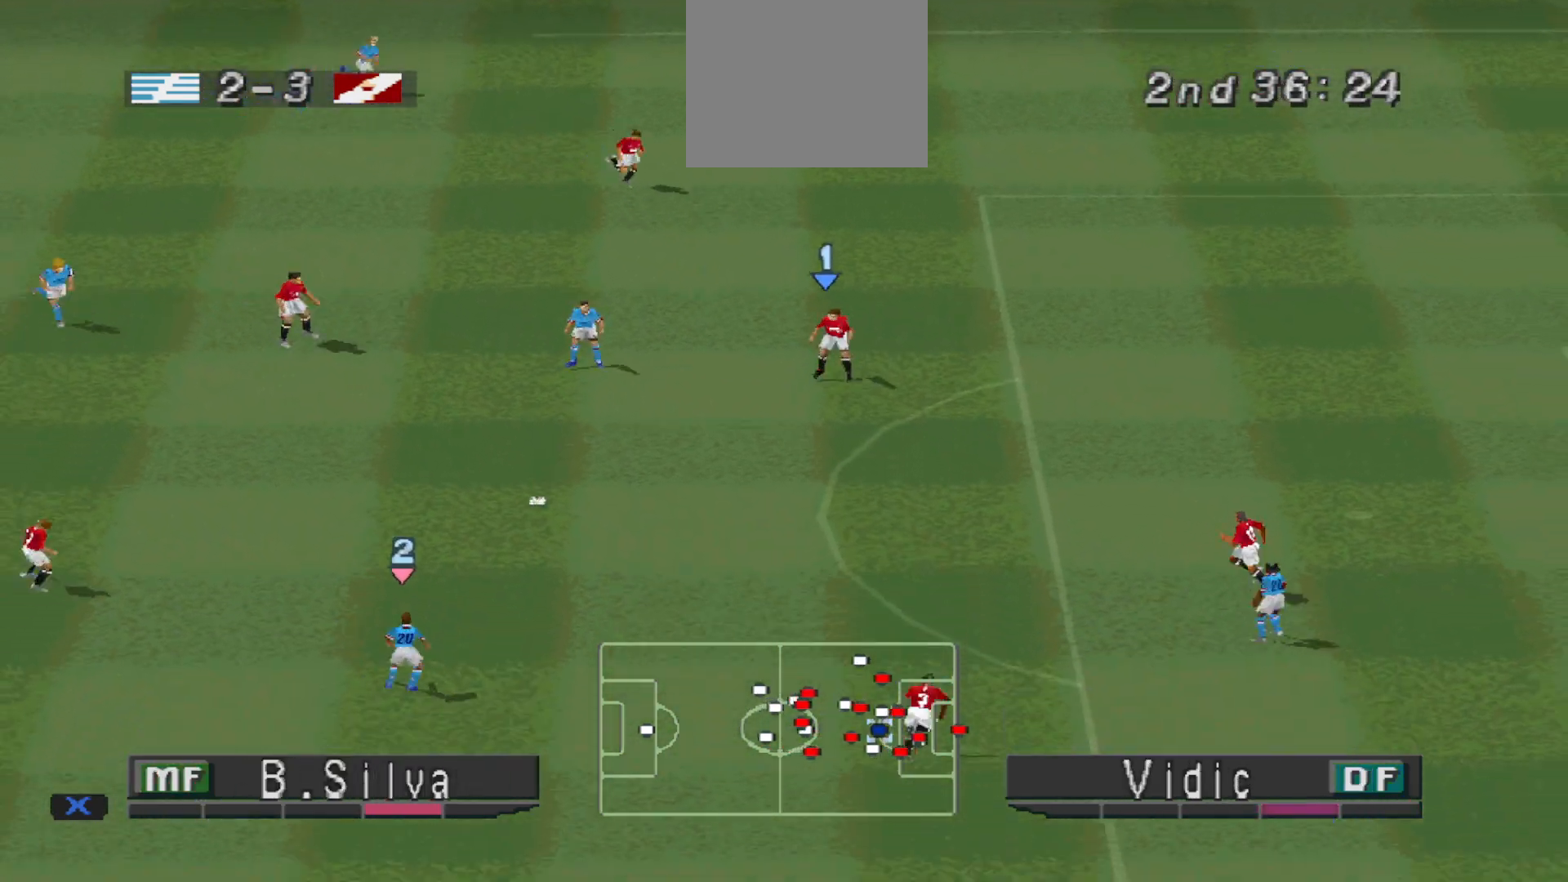
{"buttons": ["CROSS", "SQUARE", "R1"], "events": [[100, "DPAD_RIGHT", "up"], [167, "CROSS", "down"], [233, "SQUARE", "down"], [300, "L1", "down"], [433, "L1", "up"]]}
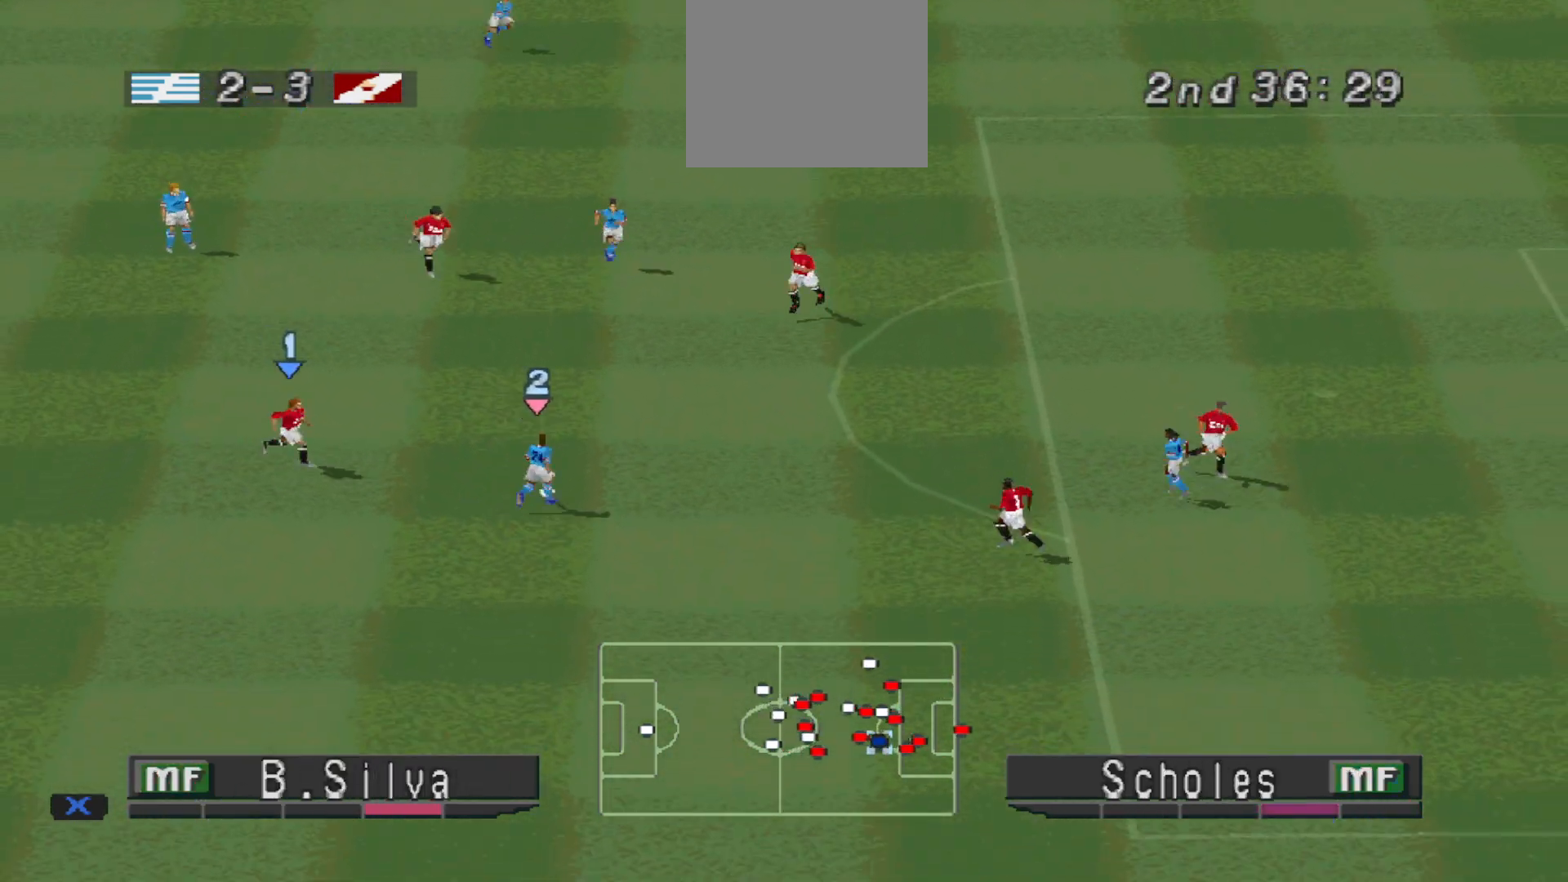
{"buttons": ["CROSS", "SQUARE", "R1"], "events": []}
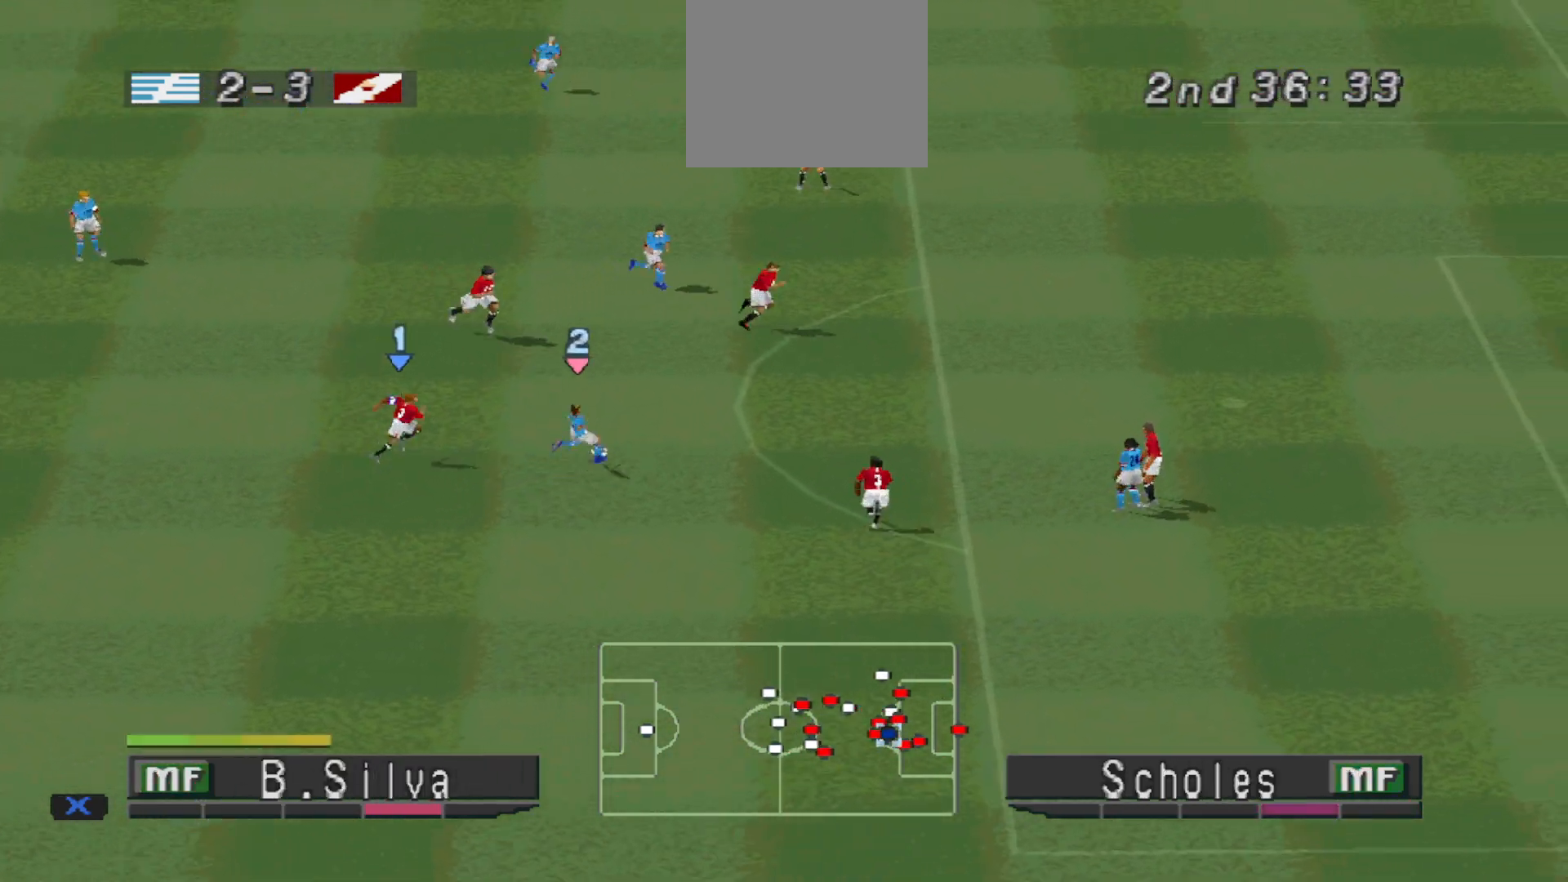
{"buttons": ["CROSS", "SQUARE", "R1"], "events": []}
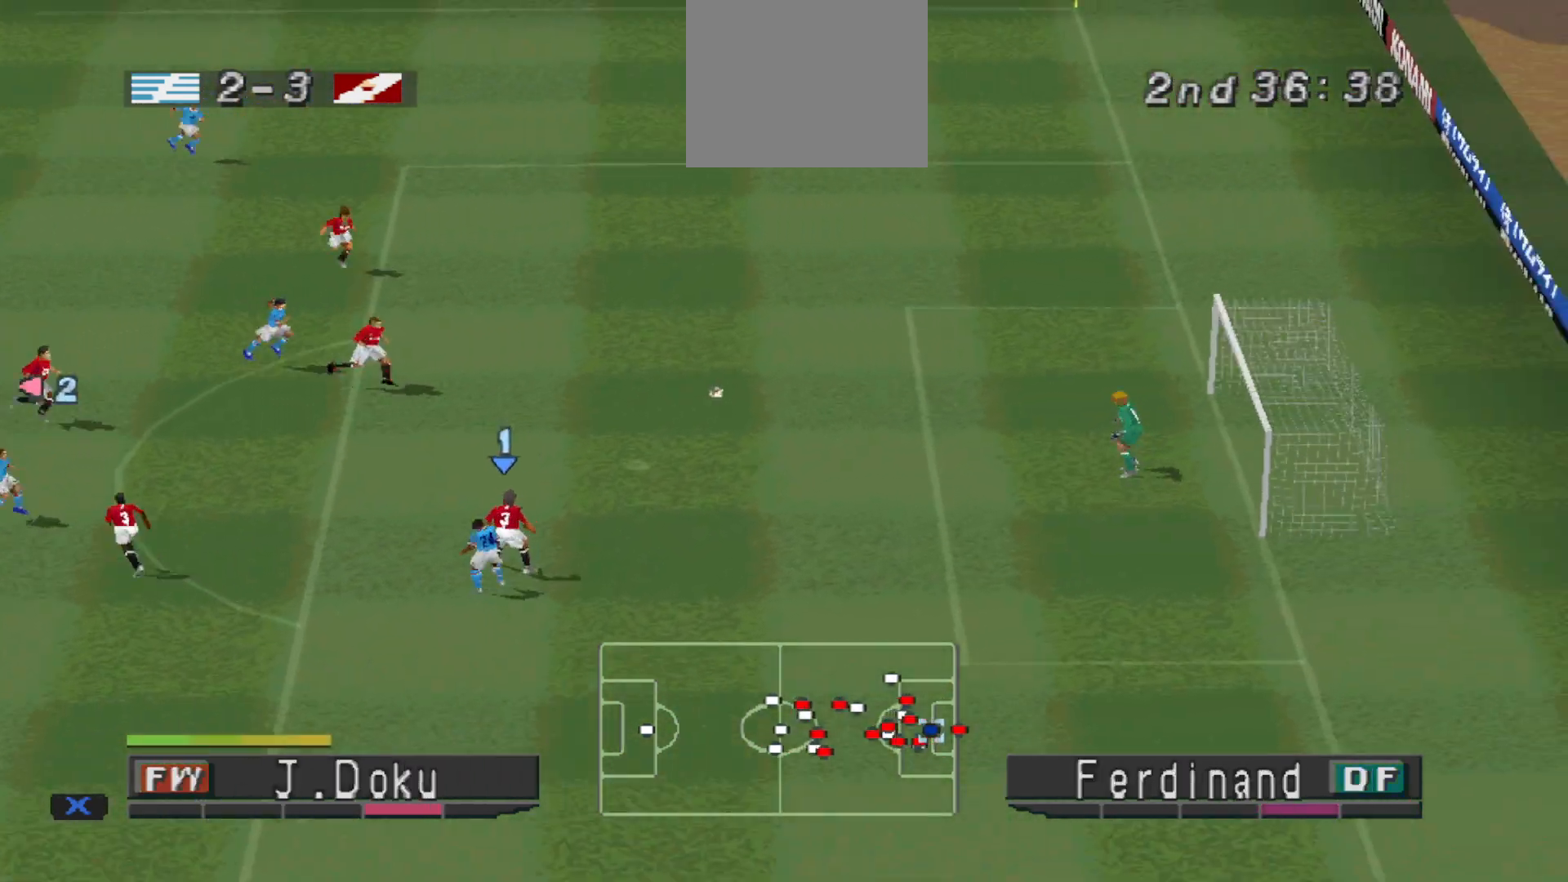
{"buttons": ["CROSS", "SQUARE", "R1"], "events": []}
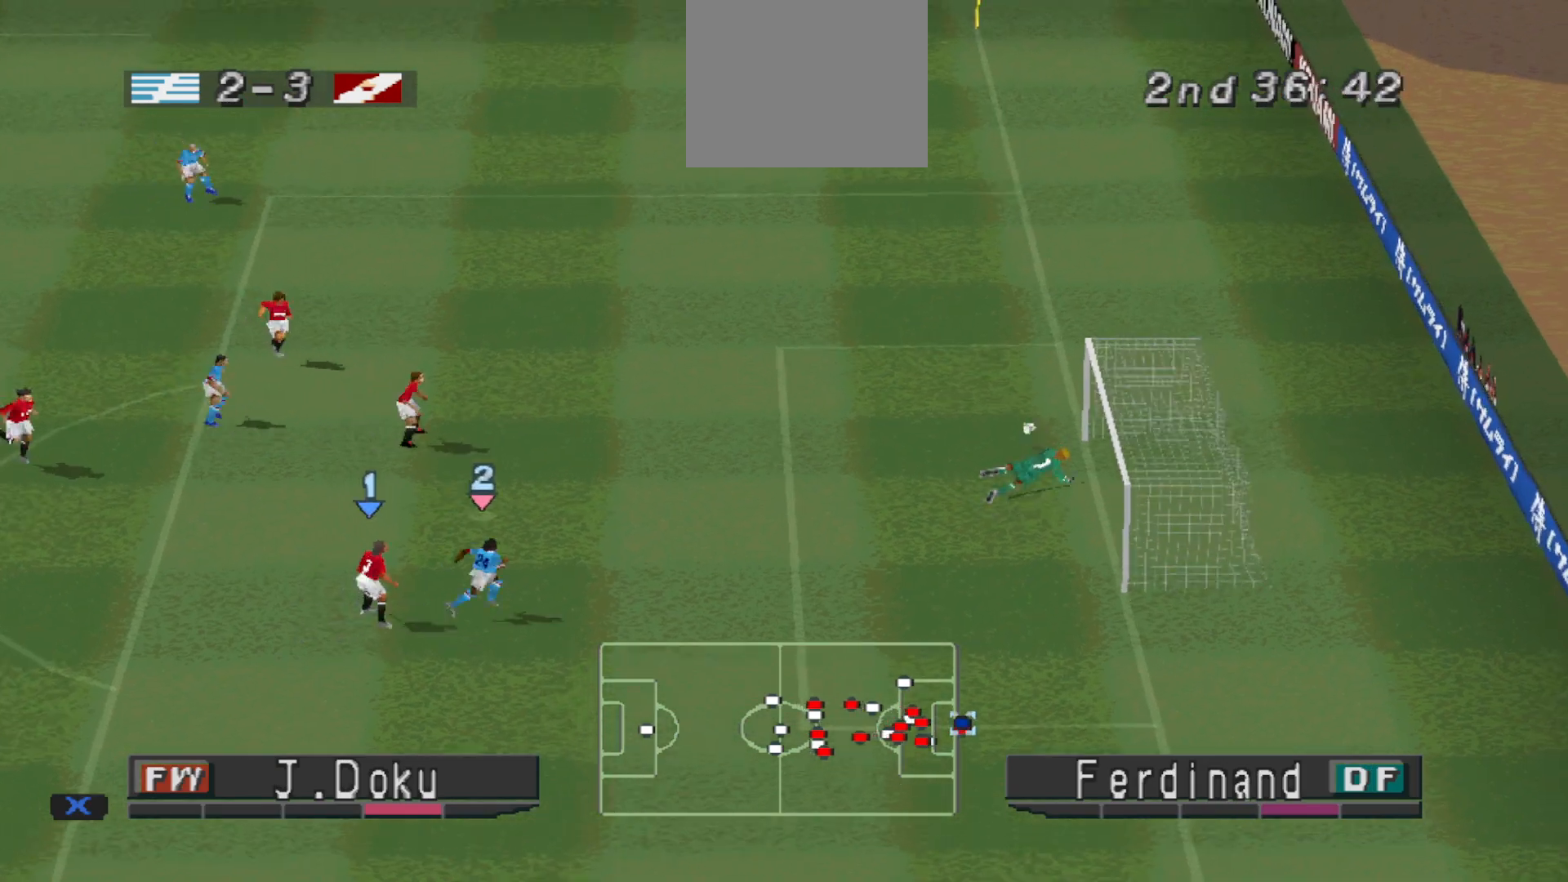
{"buttons": ["DPAD_UP"], "events": [[233, "SQUARE", "up"], [300, "CROSS", "up"], [367, "DPAD_UP", "down"], [367, "R1", "up"]]}
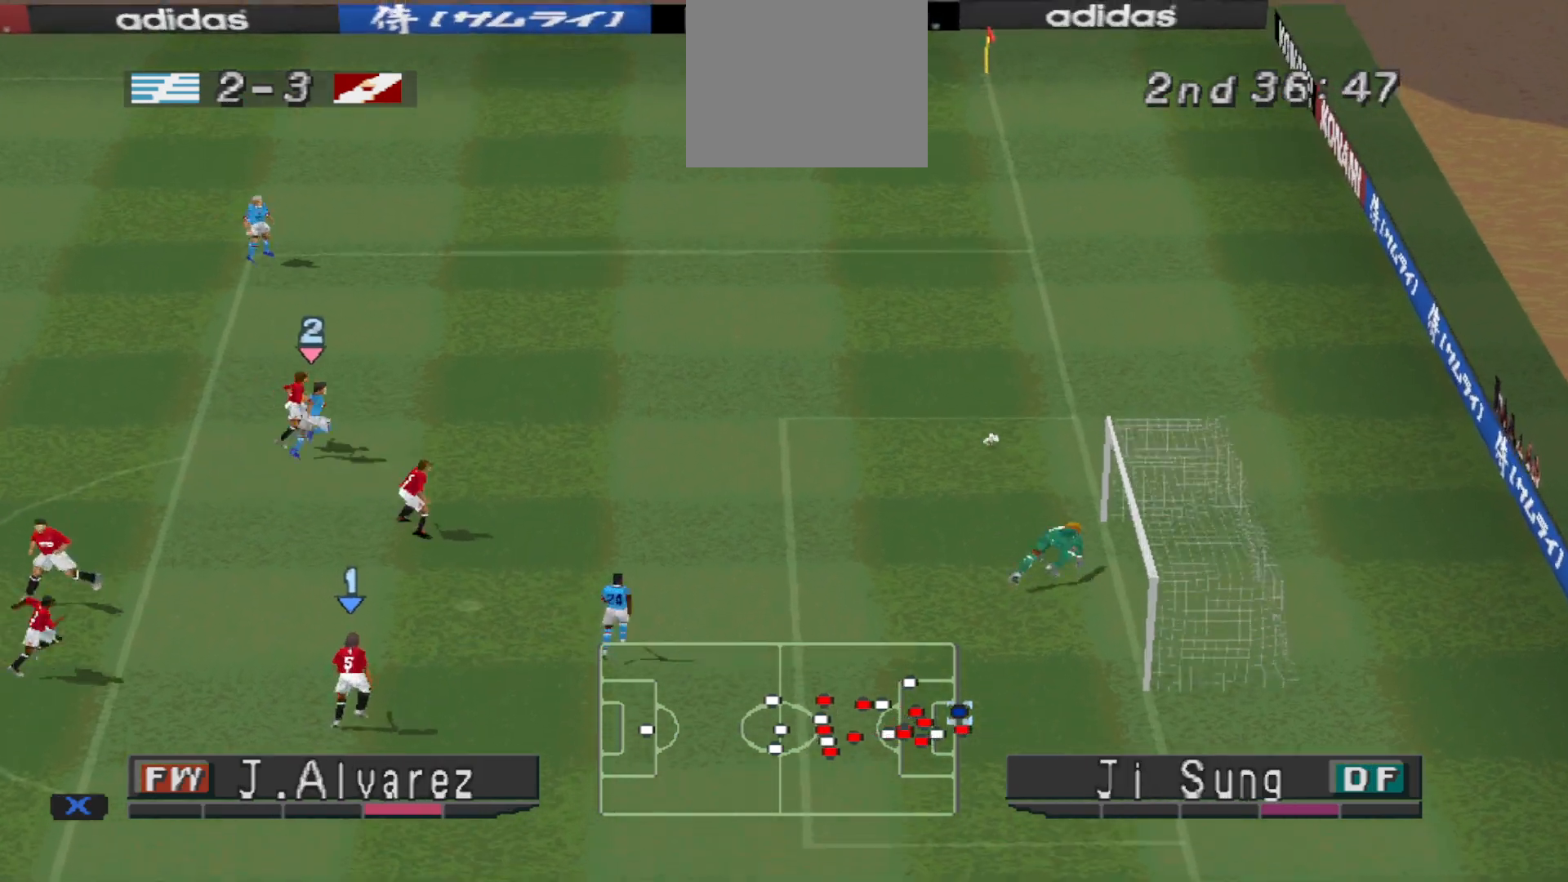
{"buttons": ["R1", "DPAD_UP", "DPAD_RIGHT"], "events": [[33, "DPAD_UP", "up"], [100, "DPAD_UP", "down"], [167, "DPAD_RIGHT", "down"], [167, "DPAD_UP", "up"], [267, "R1", "down"], [300, "DPAD_UP", "down"], [300, "L1", "down"], [367, "DPAD_UP", "up"], [400, "L1", "up"], [500, "DPAD_UP", "down"]]}
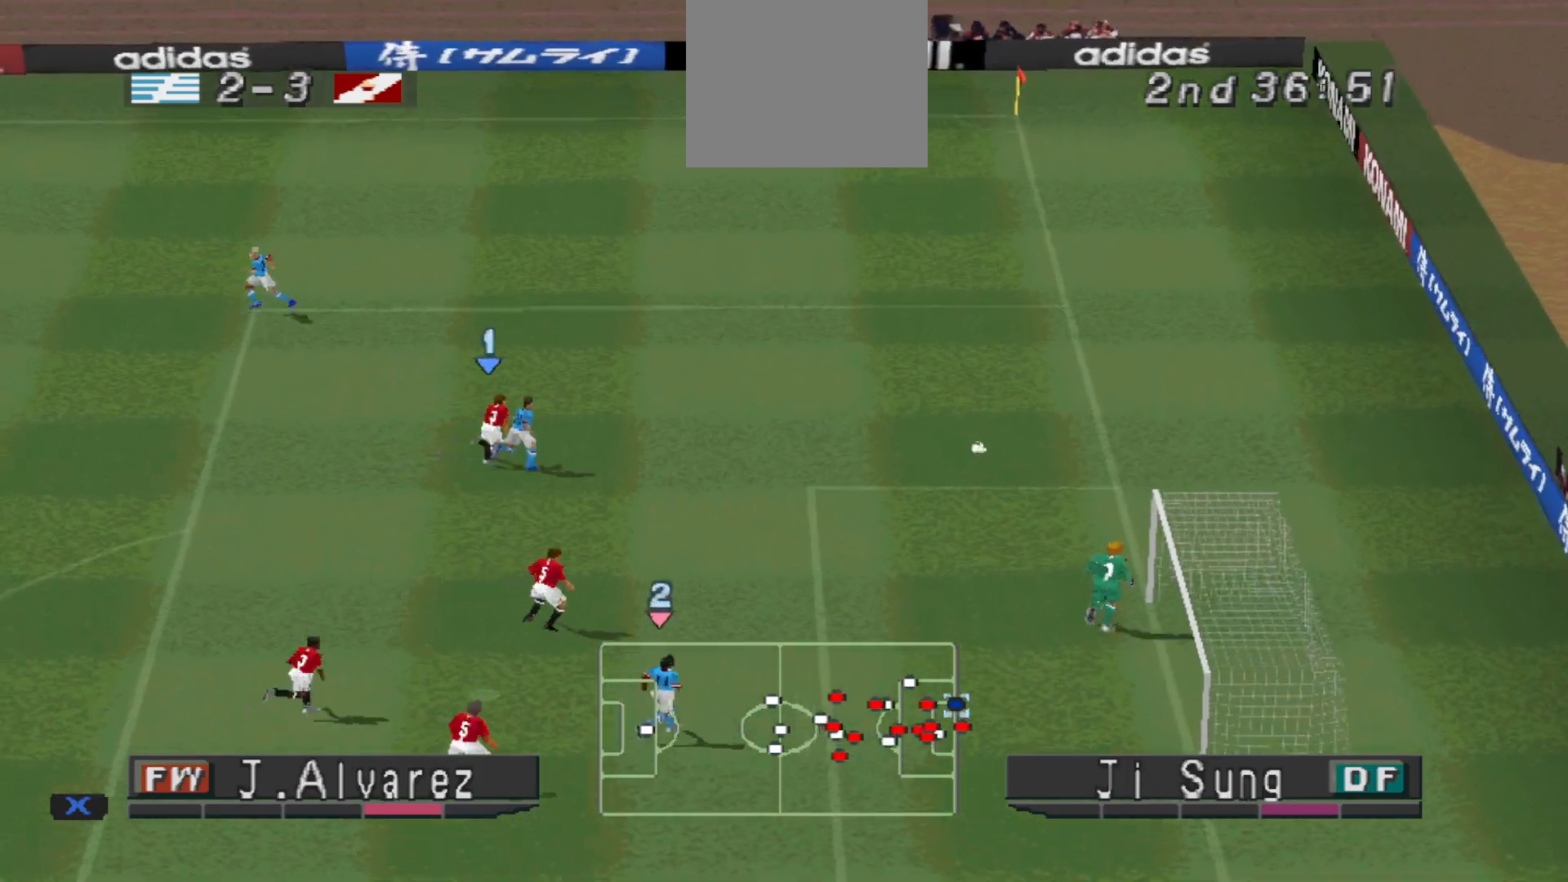
{"buttons": ["R1", "DPAD_UP"], "events": [[200, "DPAD_RIGHT", "up"]]}
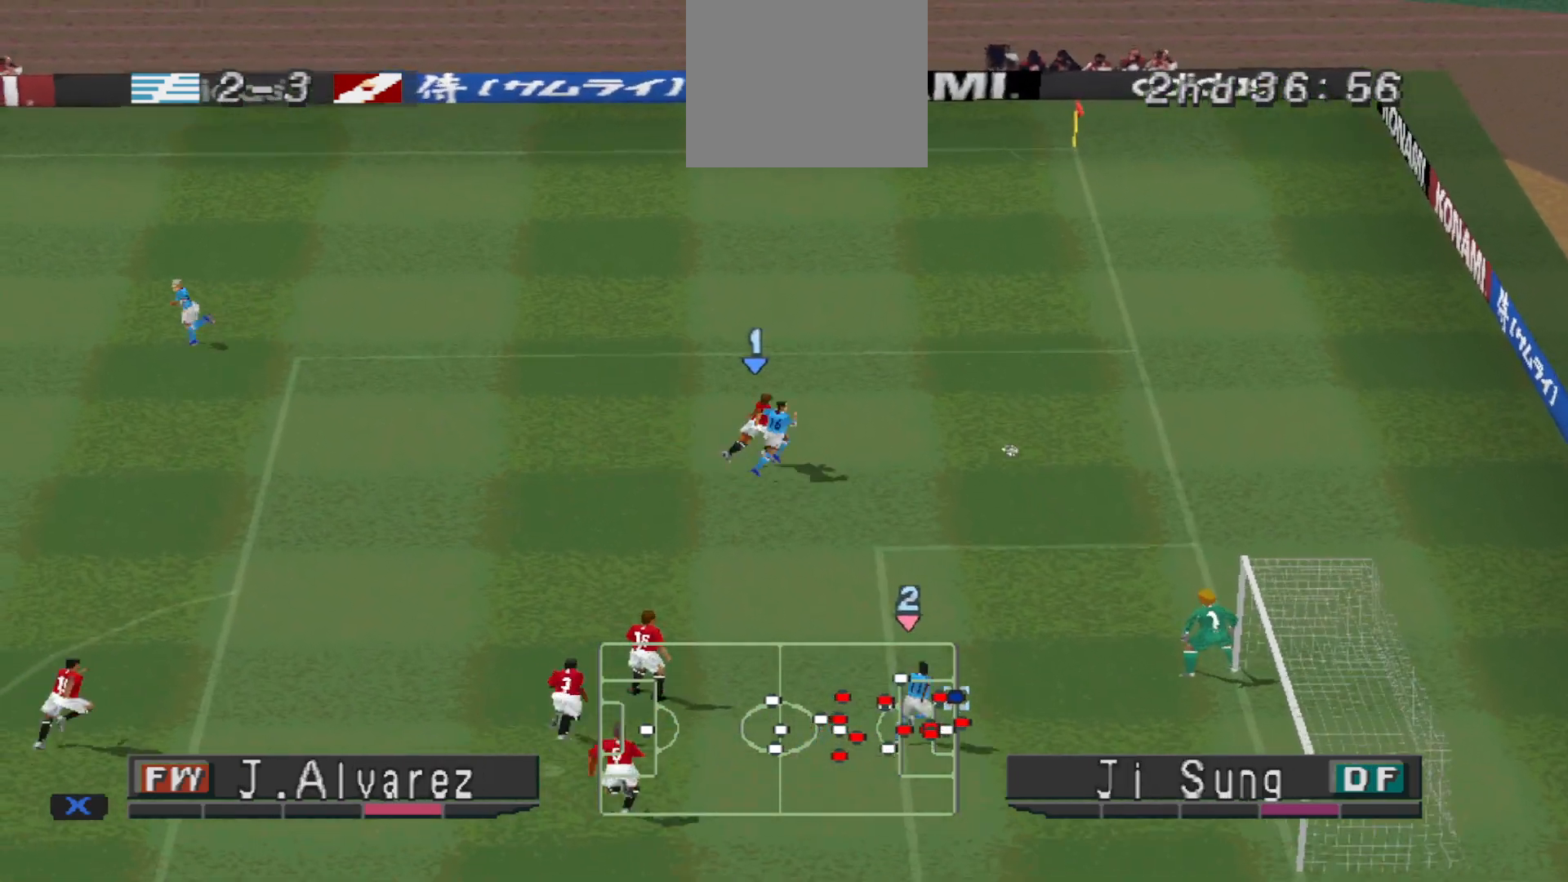
{"buttons": ["DPAD_UP", "DPAD_LEFT"], "events": [[333, "DPAD_LEFT", "down"], [333, "R1", "up"]]}
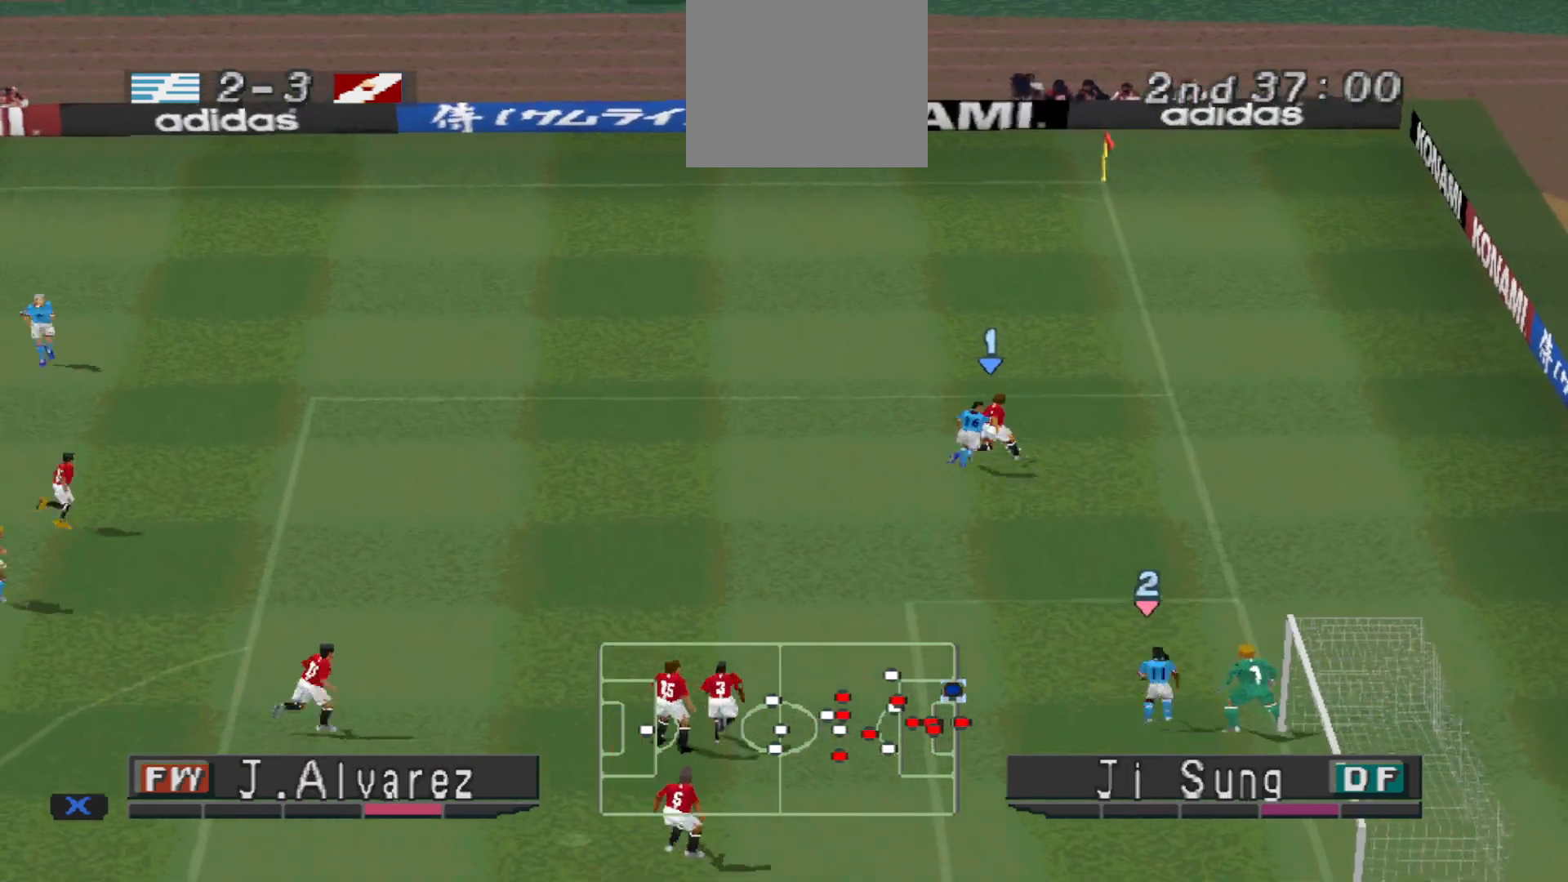
{"buttons": ["DPAD_UP", "DPAD_LEFT"], "events": []}